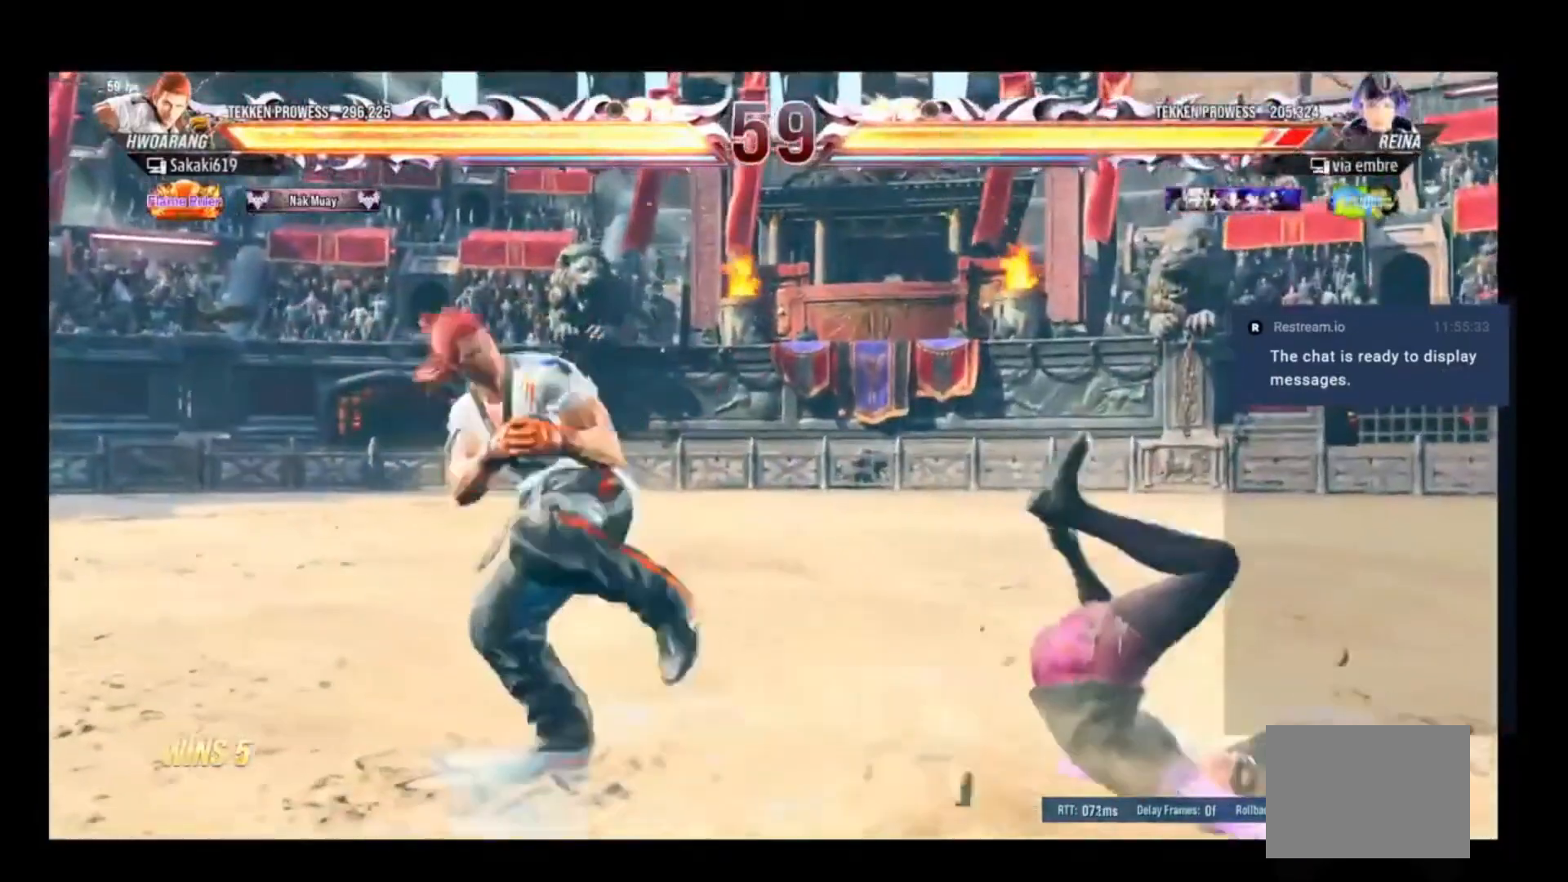
Gameplay with a controller (Xbox layout); each line is a JSON object with the inputs held at the frame after it (dt_ms = milliseconds from this image to that frame). "events" lists button and stick changes between this image and that frame as [ms after this image, input, new state], when the widget could be followed in between. Not read: left_stick right_stick.
{"dt_ms": 500, "buttons": [], "events": [[17, "Y", "up"]]}
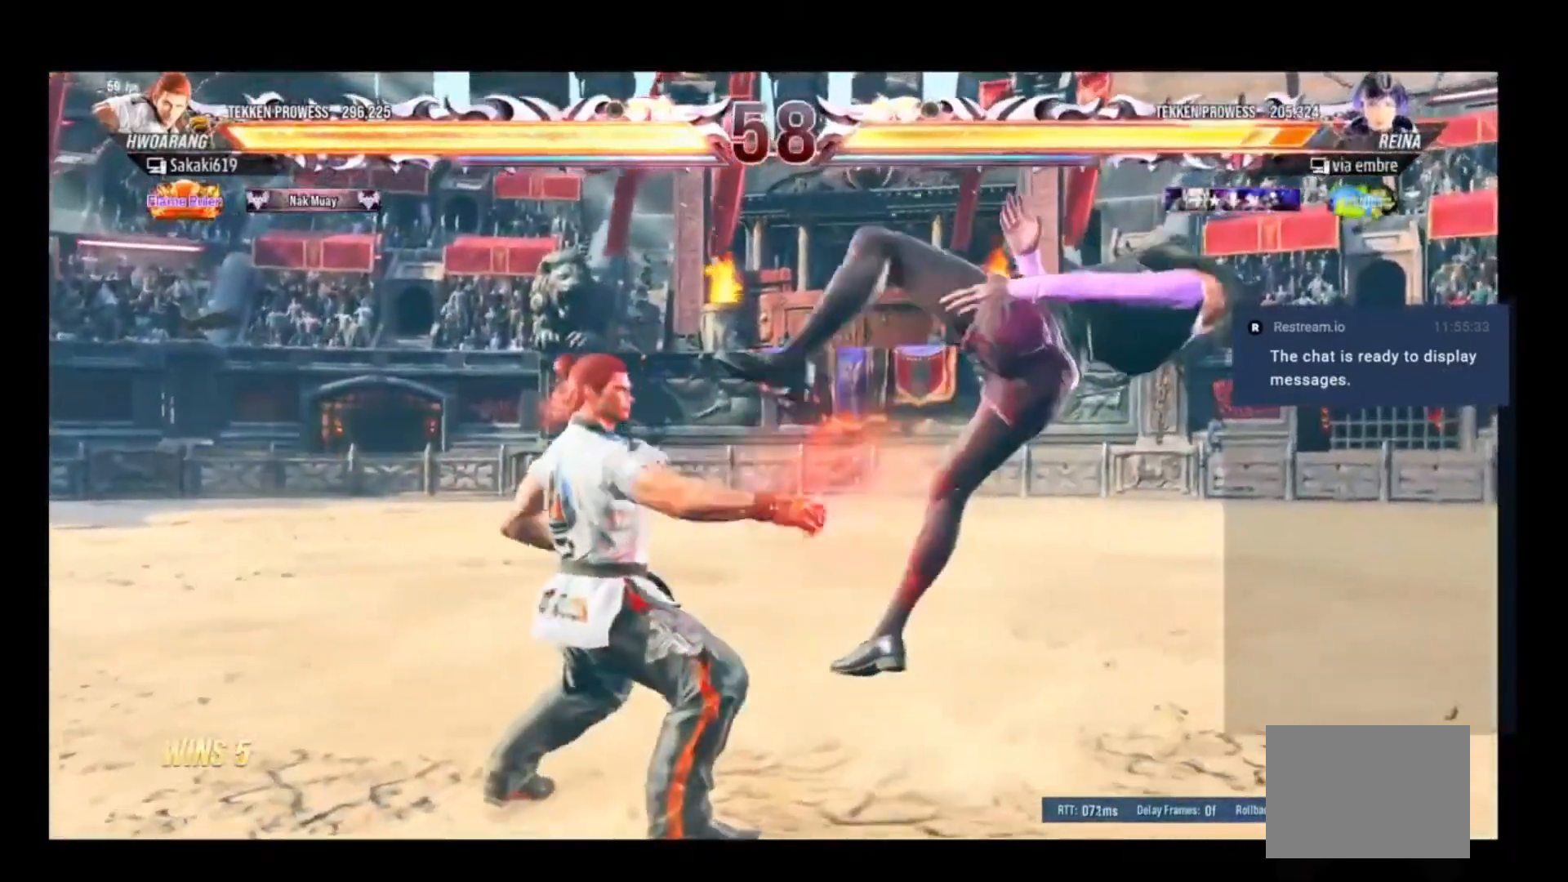
{"dt_ms": 500, "buttons": ["DPAD_RIGHT"], "events": [[17, "DPAD_RIGHT", "down"], [17, "DPAD_UP", "down"], [17, "L3", "down"], [117, "DPAD_UP", "up"], [150, "L3", "up"]]}
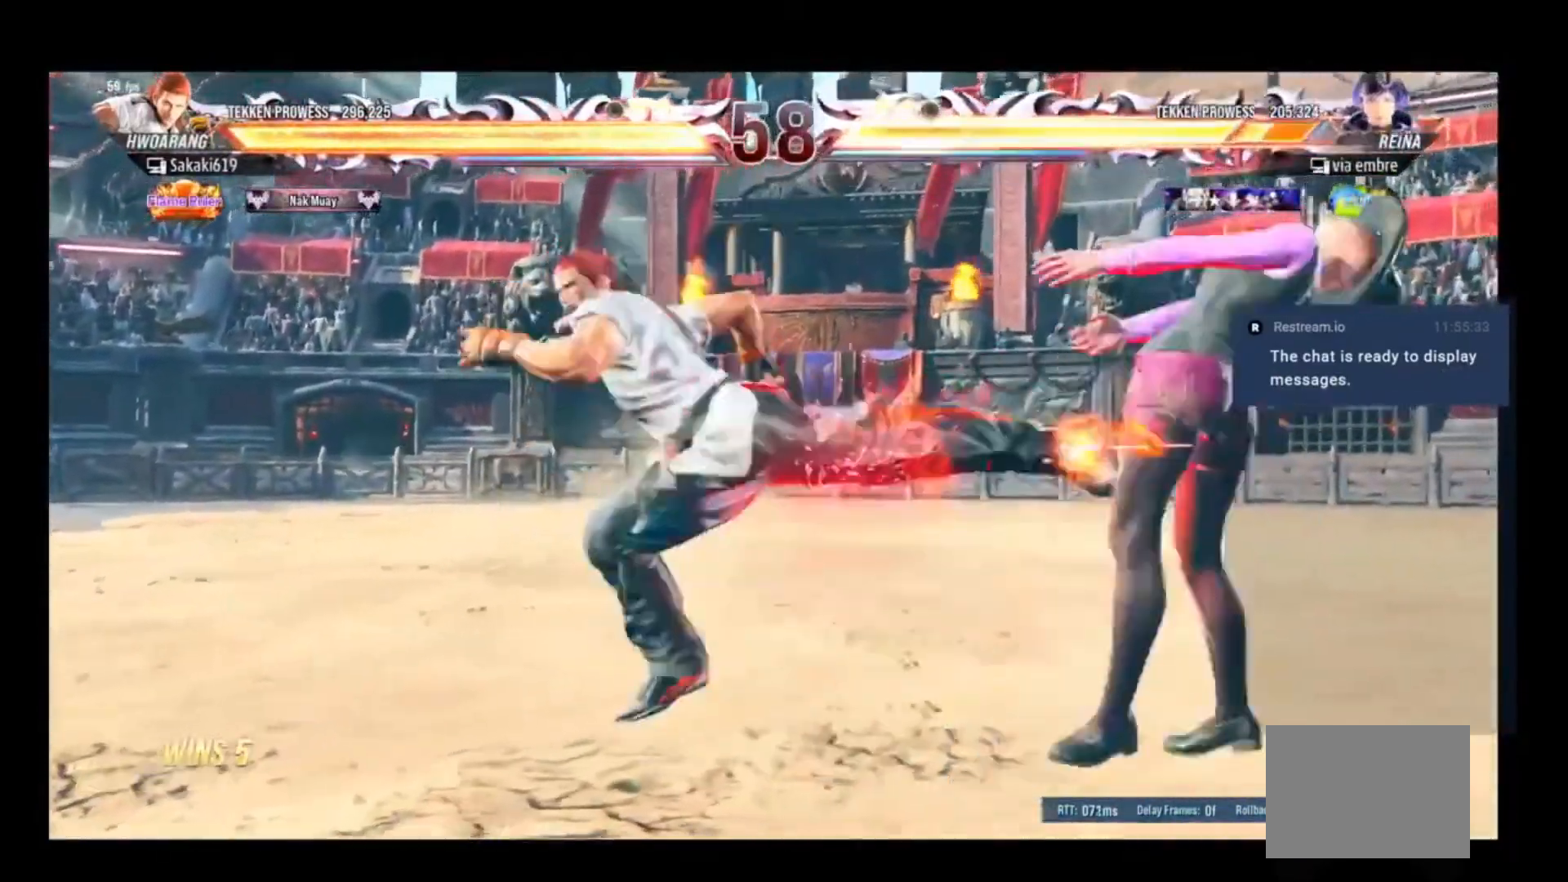
{"dt_ms": 500, "buttons": ["DPAD_RIGHT"], "events": [[150, "DPAD_UP", "down"], [250, "L3", "down"], [417, "L3", "up"], [450, "DPAD_UP", "up"]]}
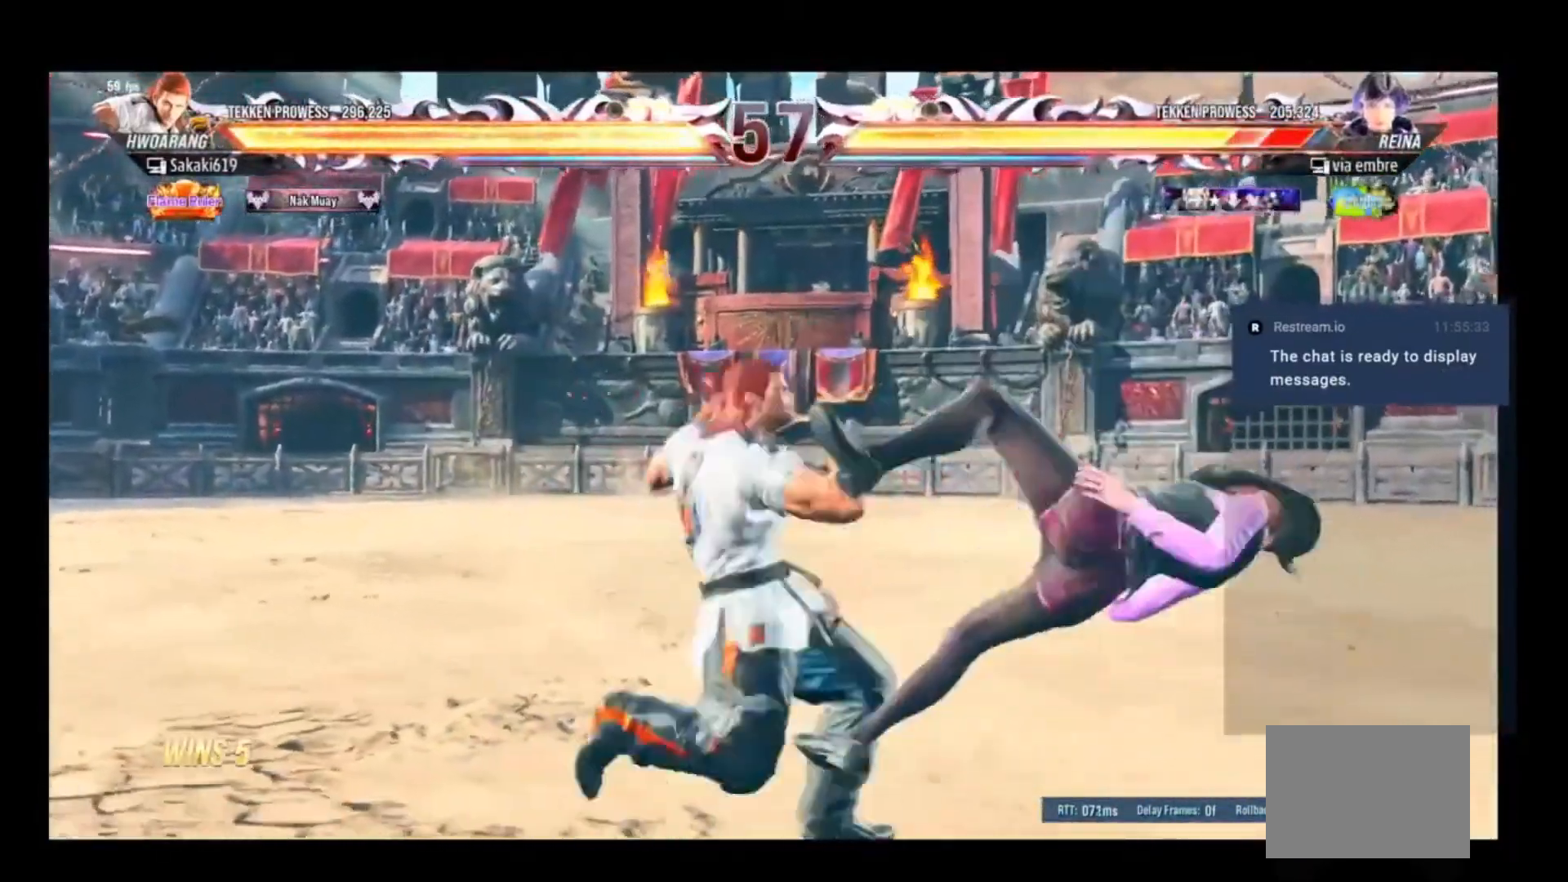
{"dt_ms": 500, "buttons": ["DPAD_UP", "DPAD_RIGHT"], "events": [[417, "DPAD_UP", "down"]]}
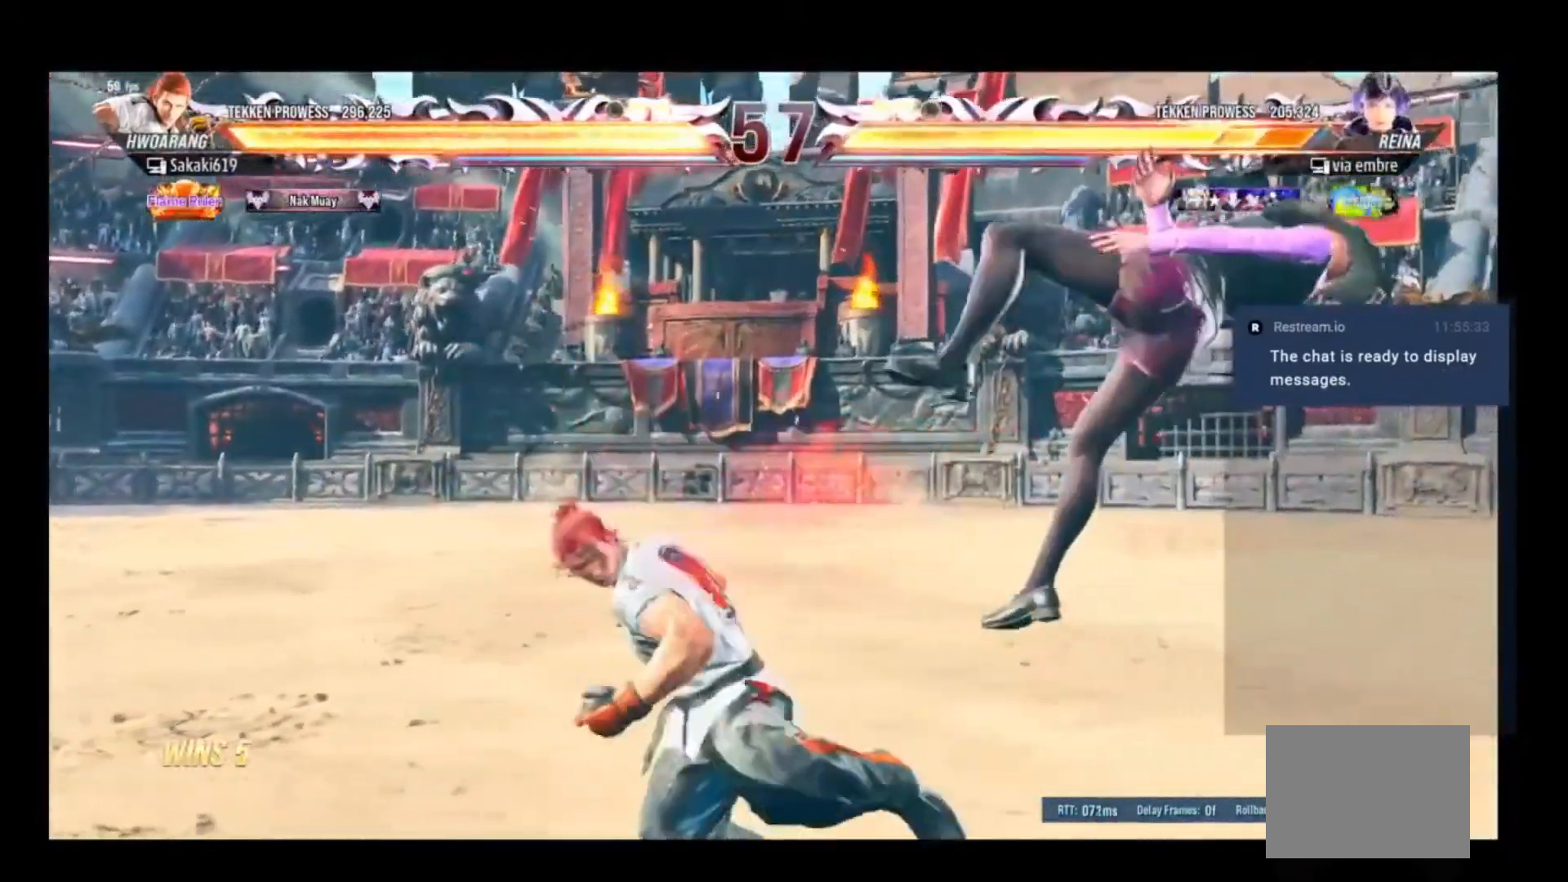
{"dt_ms": 500, "buttons": ["DPAD_RIGHT"], "events": [[17, "L3", "down"], [117, "DPAD_UP", "up"], [117, "L3", "up"]]}
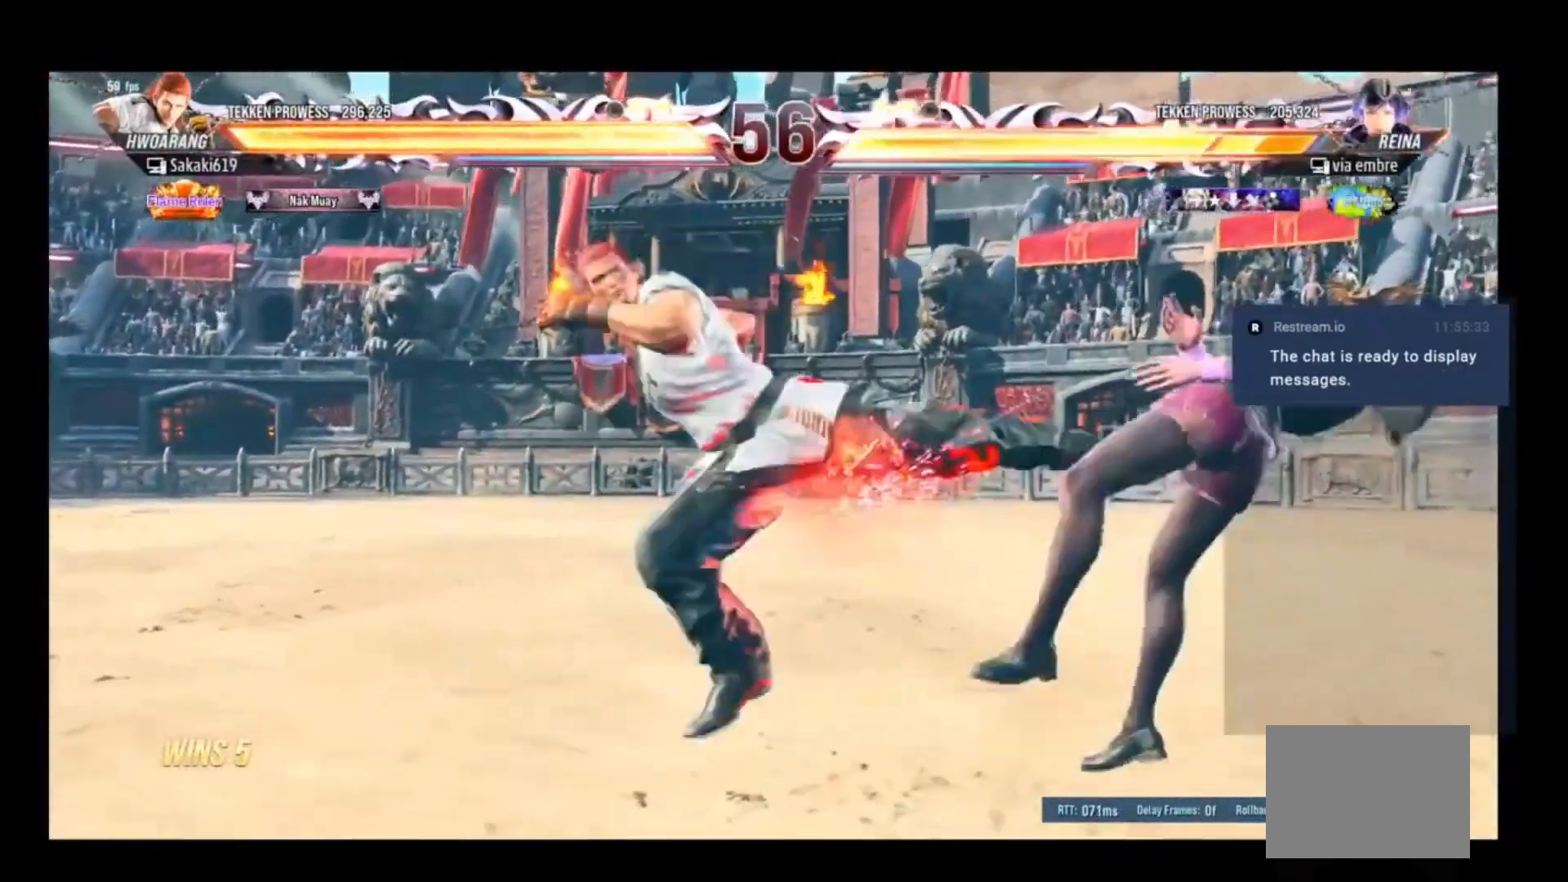
{"dt_ms": 500, "buttons": ["DPAD_RIGHT"], "events": [[183, "A", "down"], [317, "A", "up"]]}
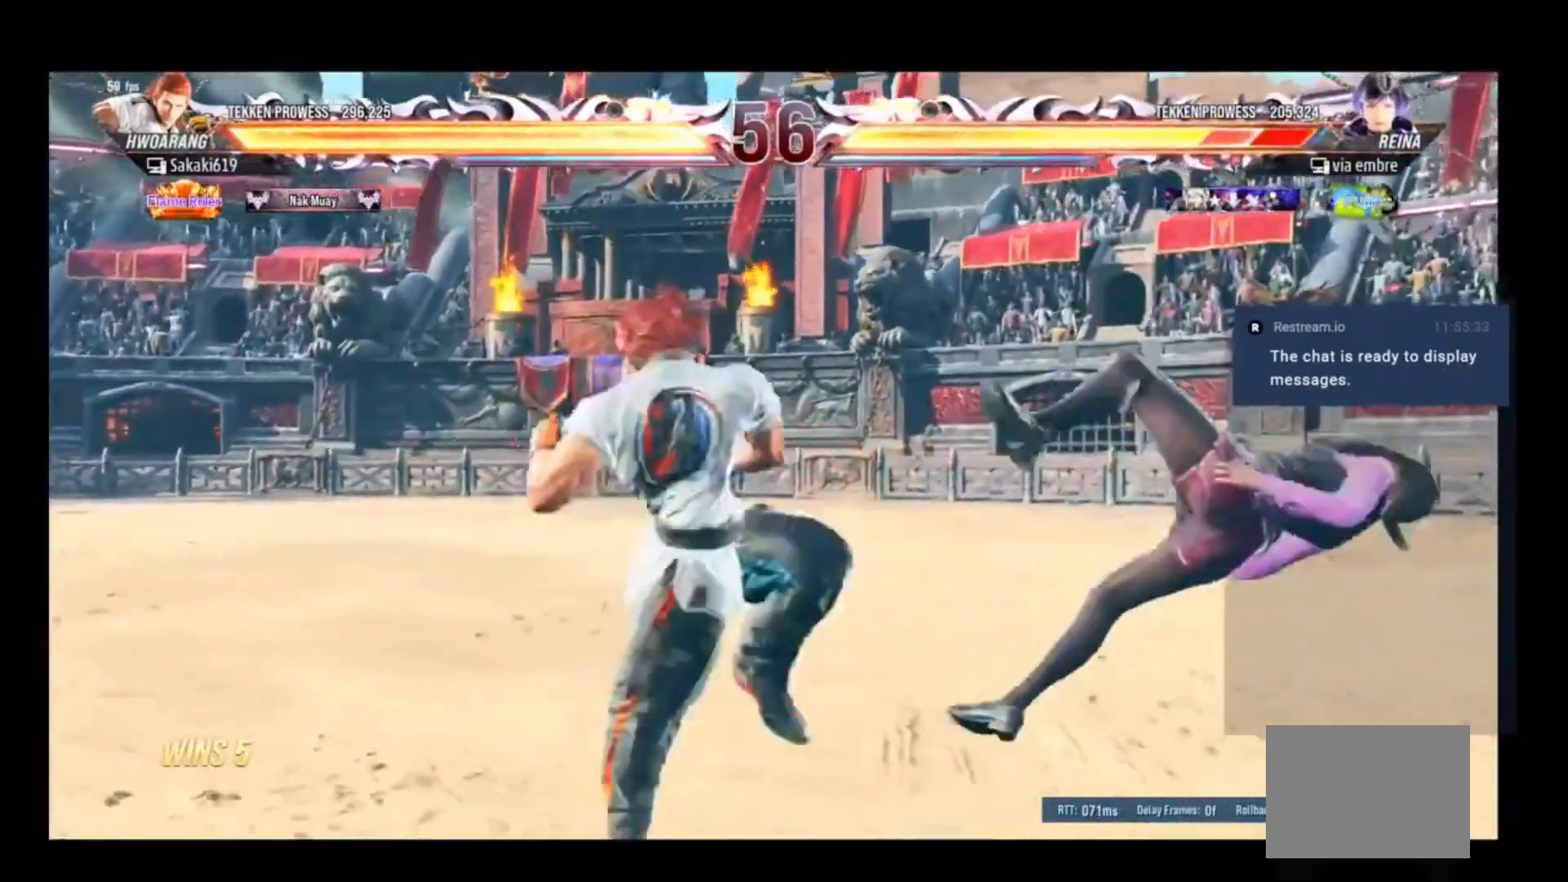
{"dt_ms": 500, "buttons": ["X"], "events": [[17, "DPAD_RIGHT", "up"], [483, "X", "down"]]}
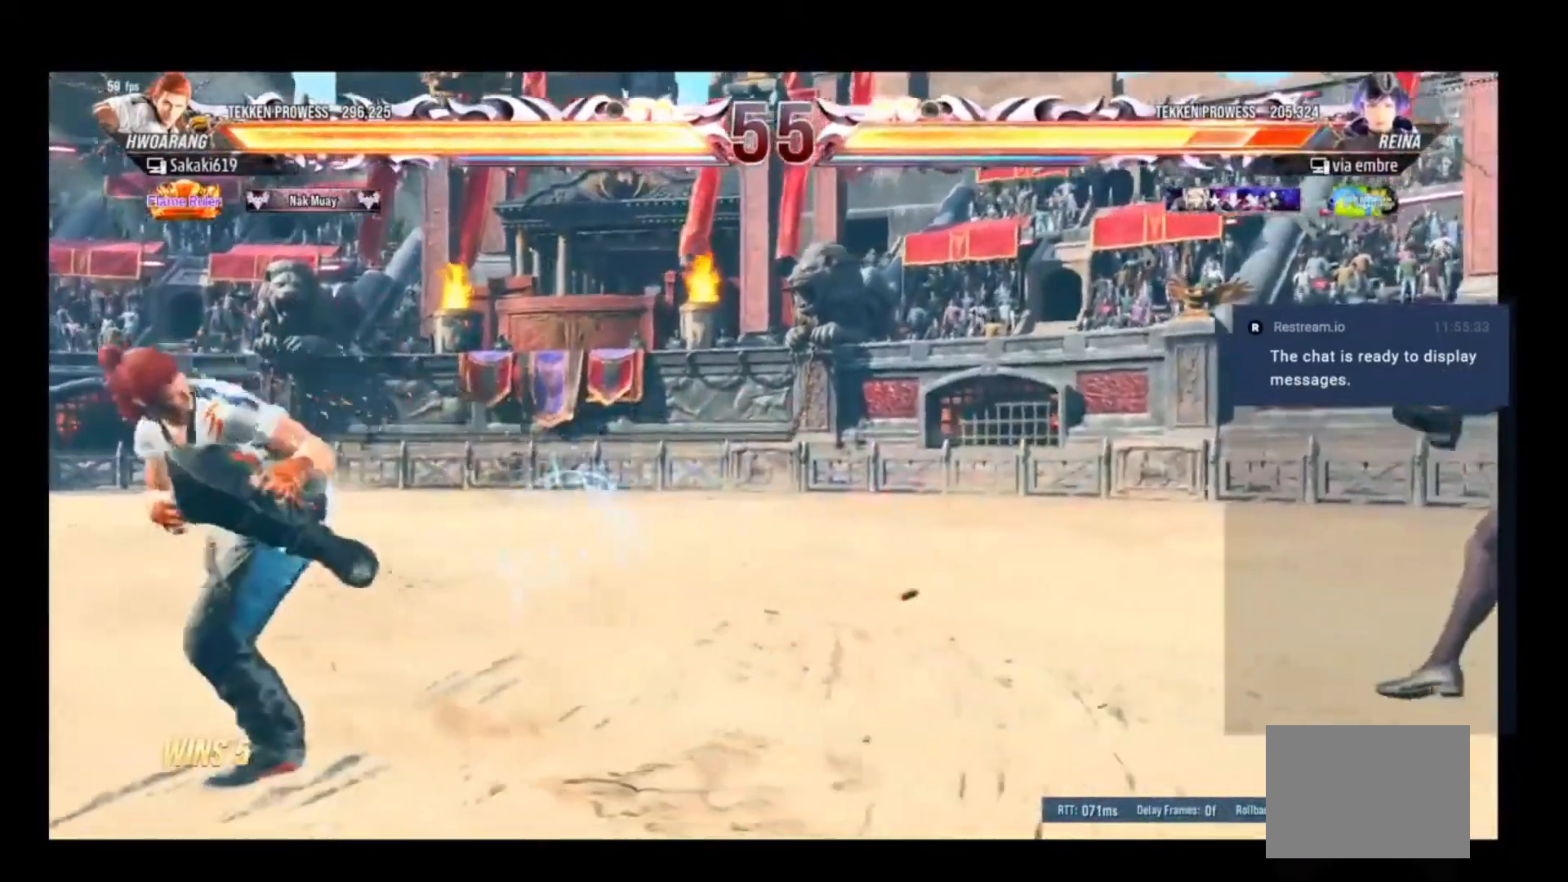
{"dt_ms": 500, "buttons": [], "events": [[50, "X", "up"], [383, "DPAD_RIGHT", "down"], [483, "DPAD_RIGHT", "up"]]}
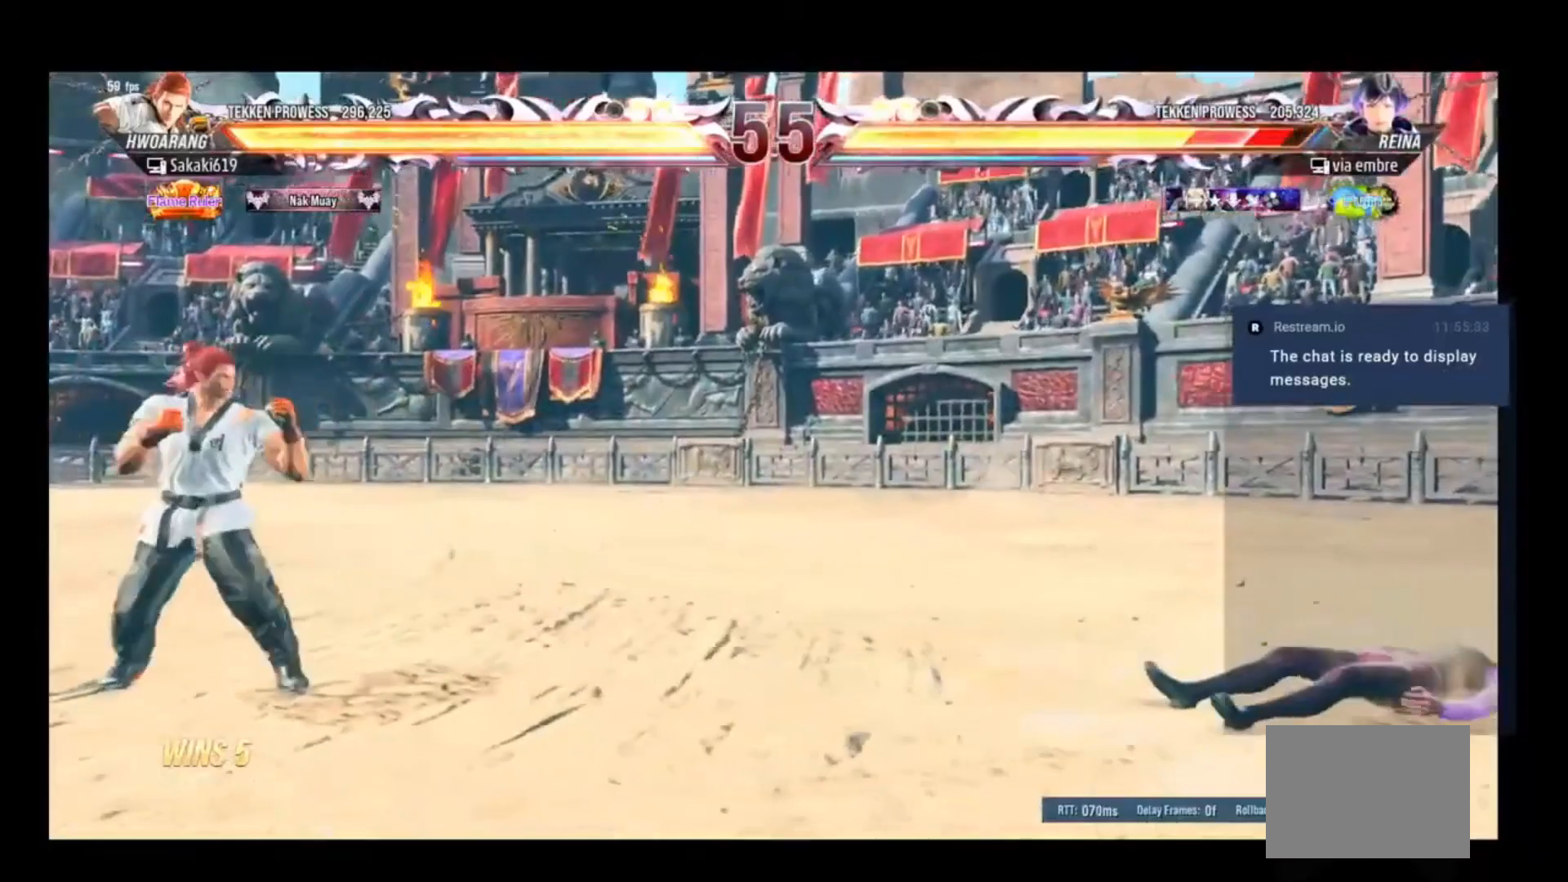
{"dt_ms": 500, "buttons": ["A", "DPAD_RIGHT"], "events": [[17, "DPAD_RIGHT", "down"], [483, "A", "down"]]}
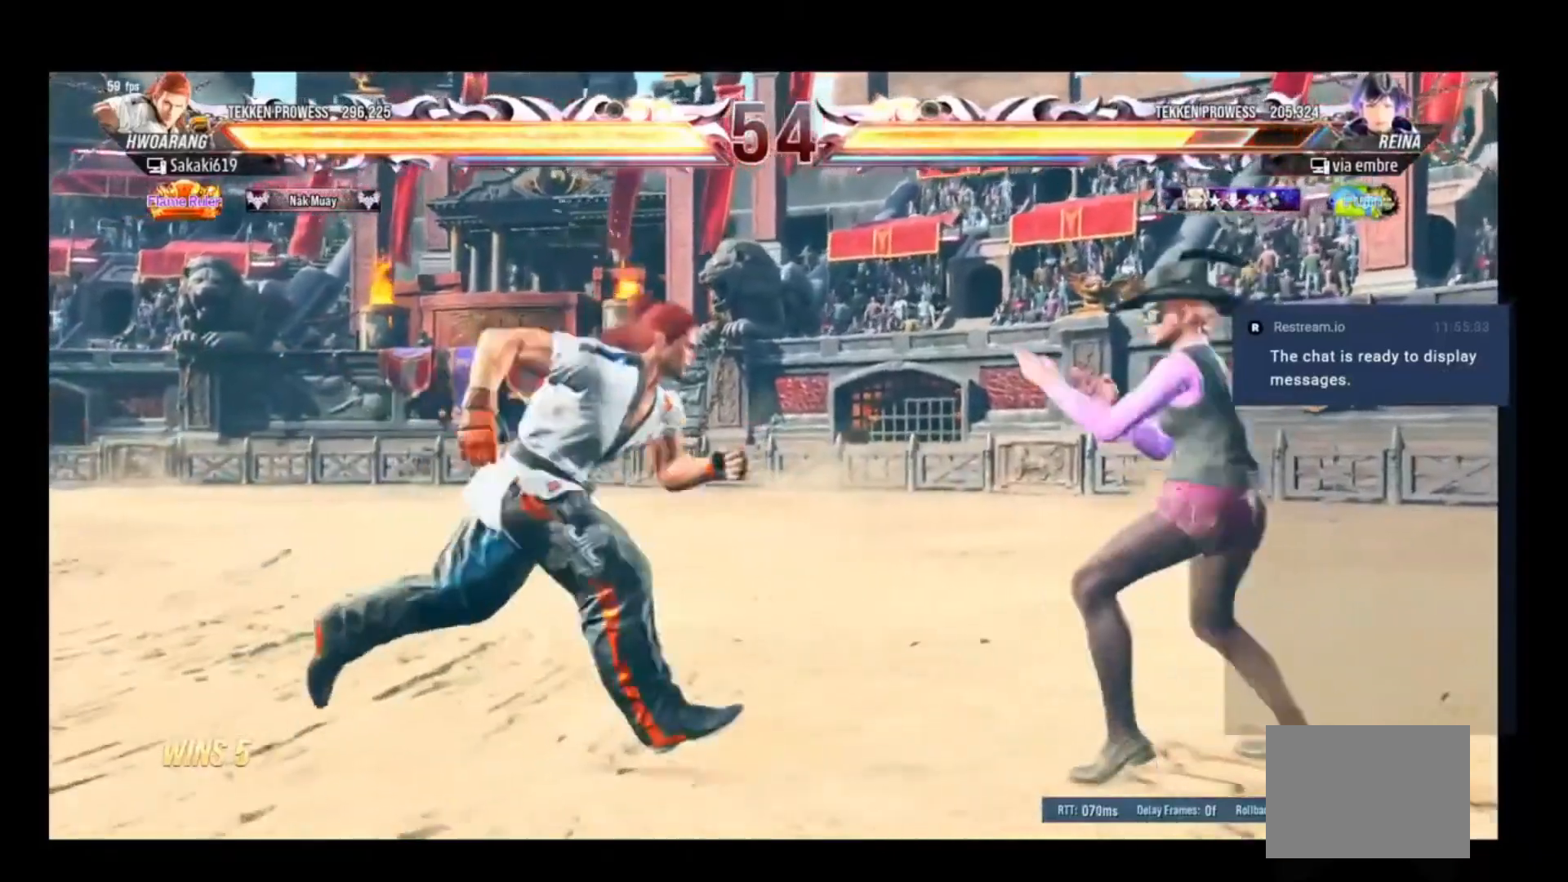
{"dt_ms": 500, "buttons": ["DPAD_RIGHT"], "events": [[83, "A", "up"]]}
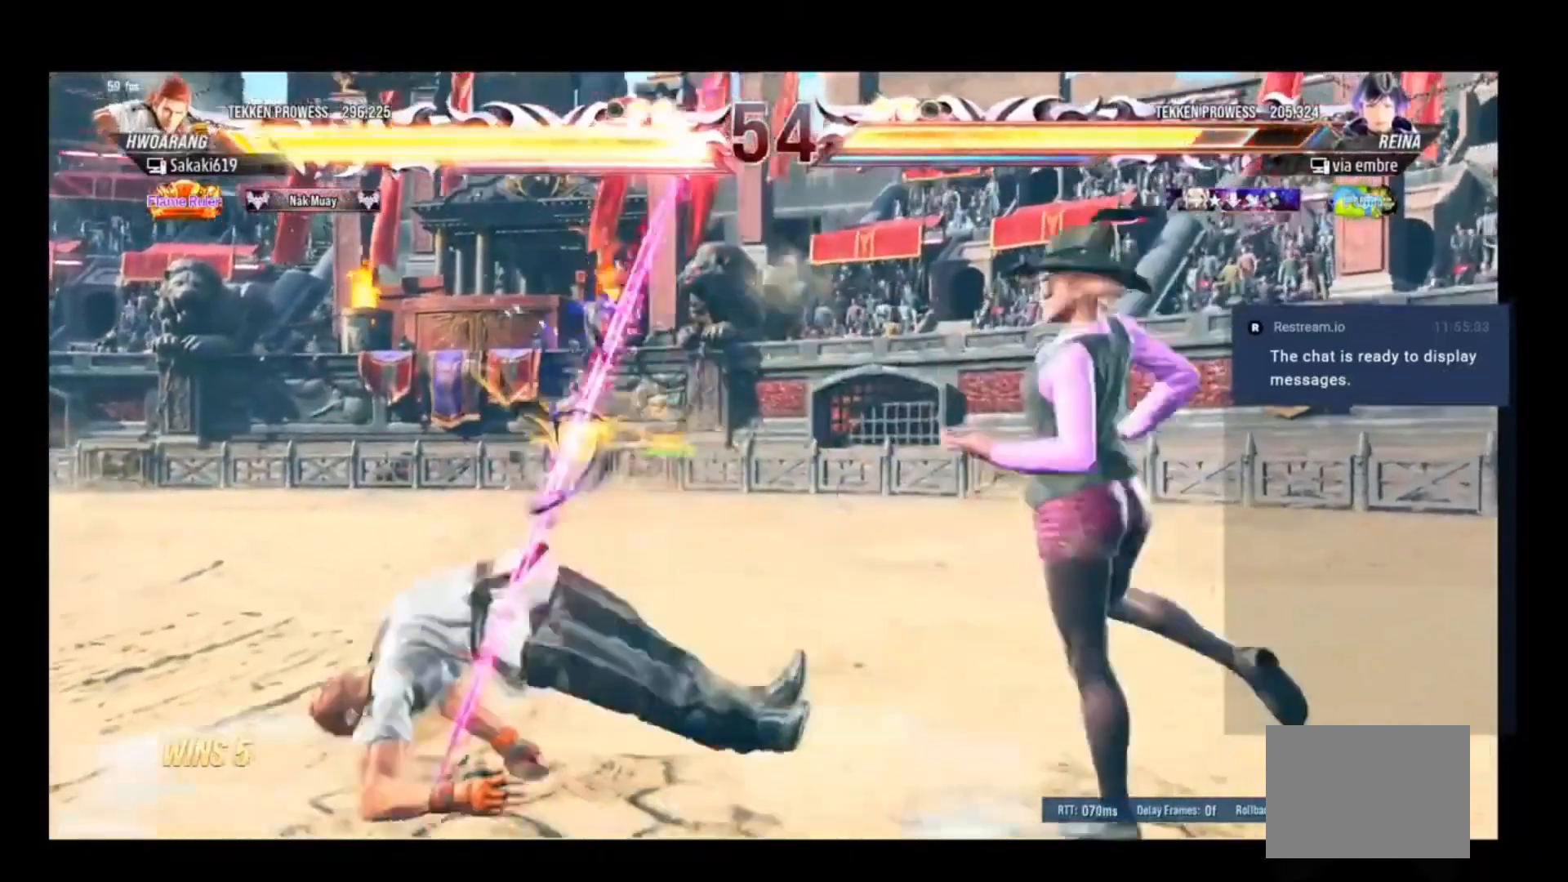
{"dt_ms": 500, "buttons": ["DPAD_LEFT"], "events": [[117, "DPAD_RIGHT", "up"], [317, "A", "down"], [317, "B", "down"], [383, "DPAD_LEFT", "down"], [417, "B", "up"], [450, "A", "up"]]}
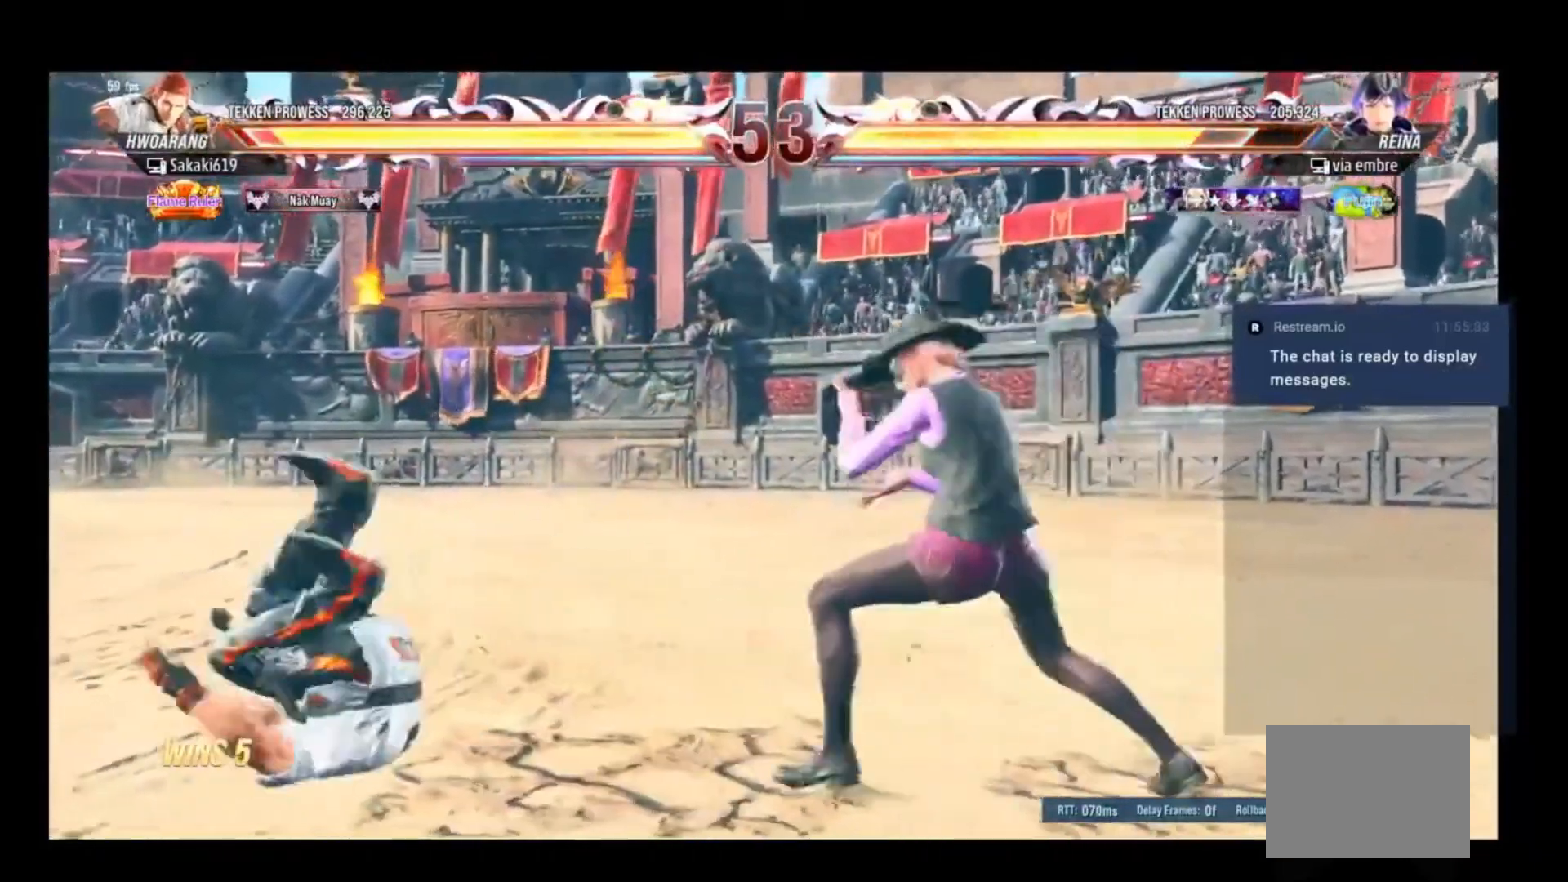
{"dt_ms": 500, "buttons": [], "events": [[350, "DPAD_LEFT", "up"]]}
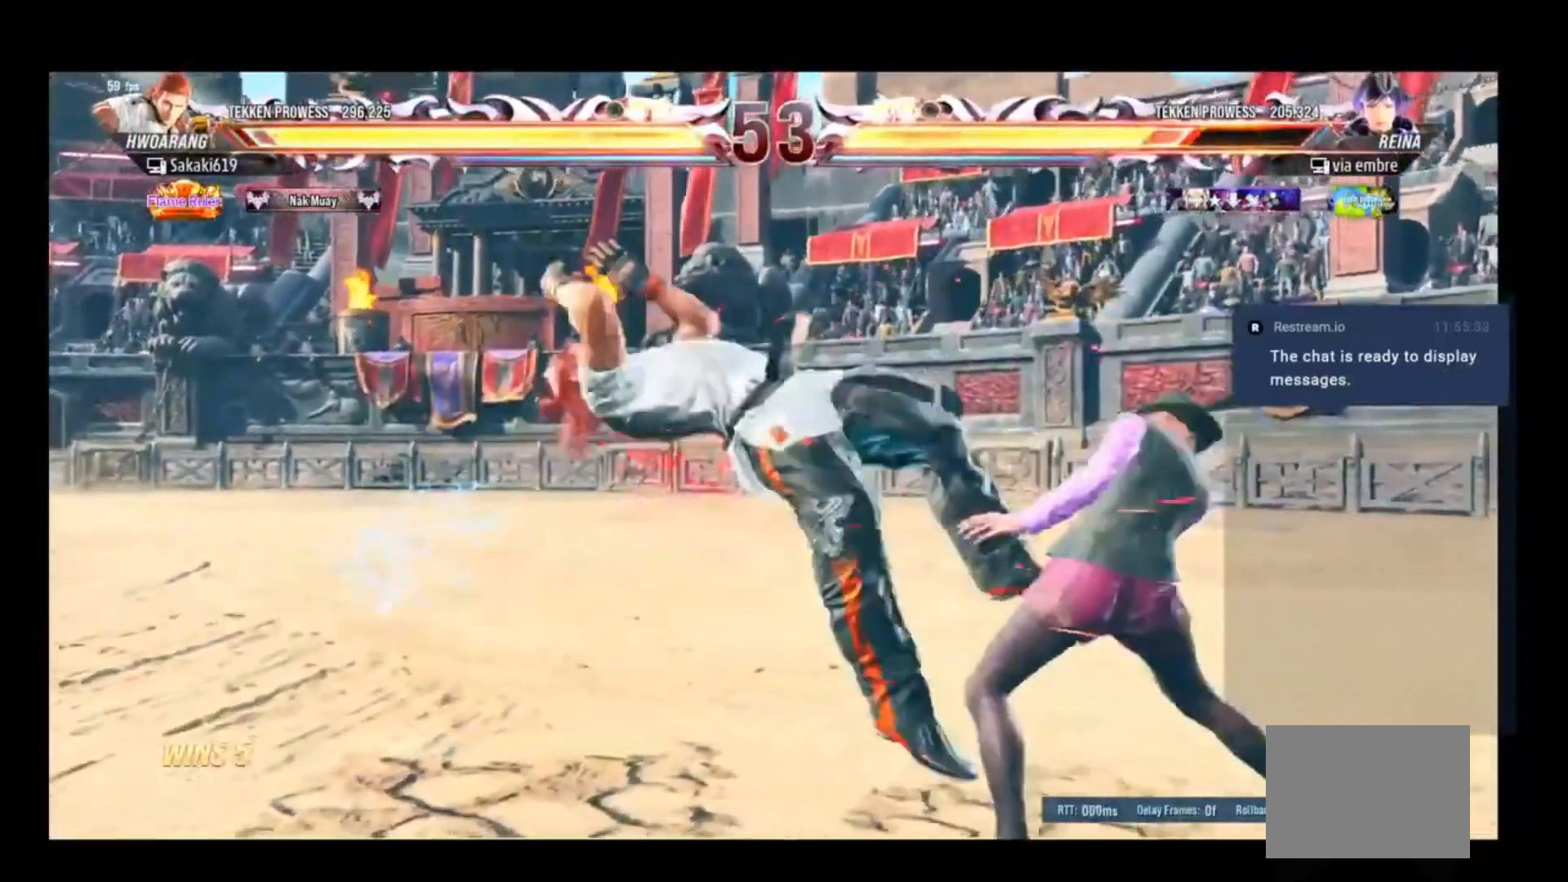
{"dt_ms": 500, "buttons": ["DPAD_RIGHT"], "events": [[117, "DPAD_DOWN", "down"], [117, "DPAD_RIGHT", "down"], [183, "X", "down"], [250, "X", "up"], [283, "DPAD_DOWN", "up"], [317, "A", "down"], [417, "A", "up"]]}
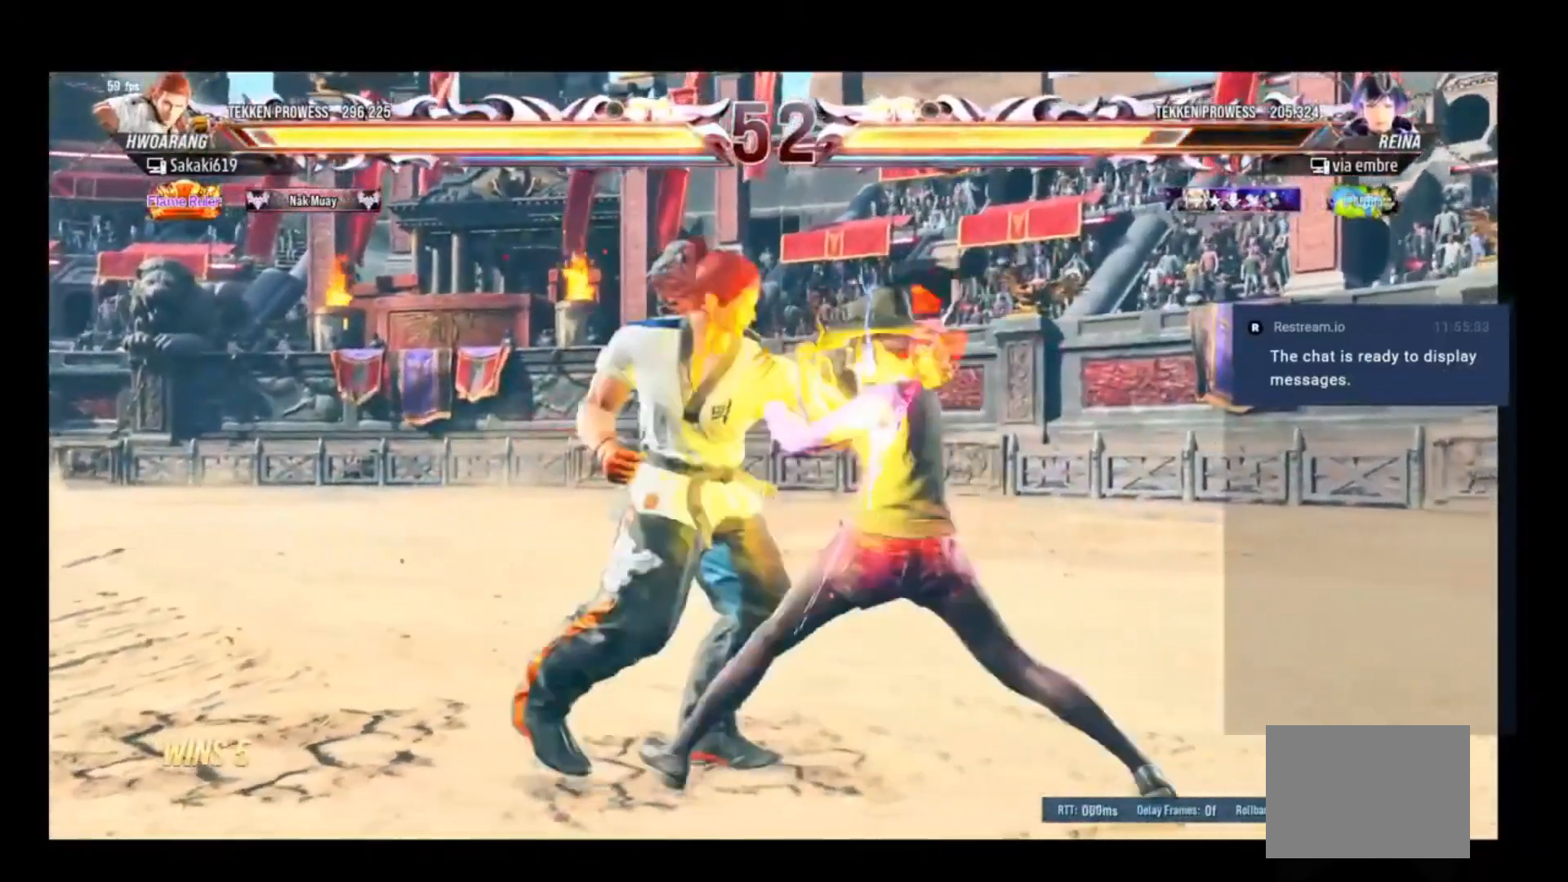
{"dt_ms": 500, "buttons": ["DPAD_RIGHT"], "events": []}
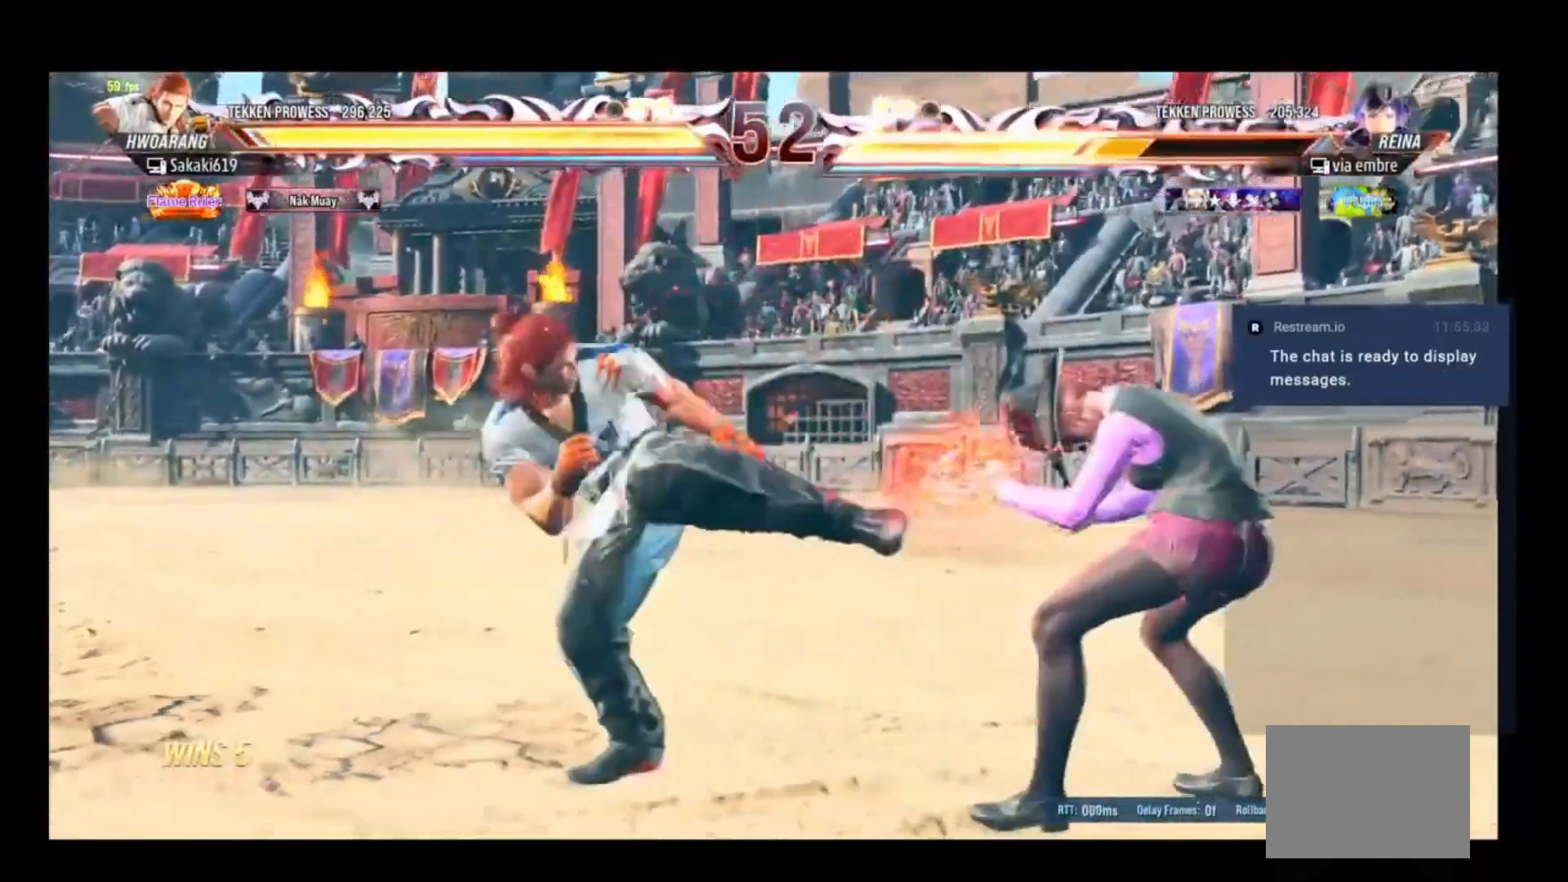
{"dt_ms": 500, "buttons": [], "events": [[117, "DPAD_RIGHT", "up"], [183, "X", "down"], [283, "X", "up"]]}
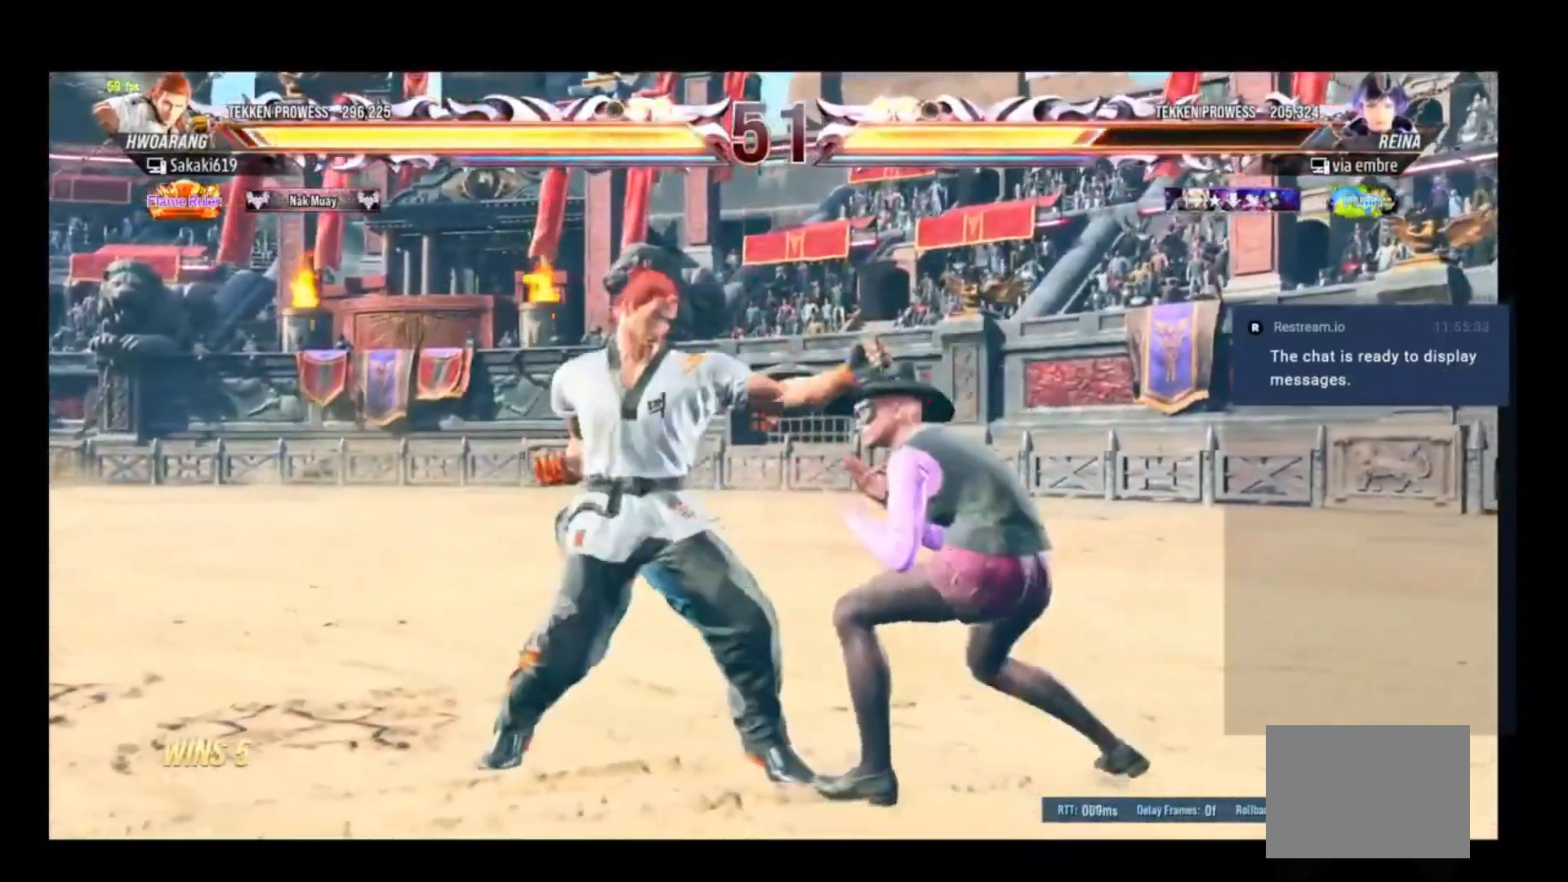
{"dt_ms": 500, "buttons": [], "events": [[117, "DPAD_DOWN", "down"], [117, "DPAD_RIGHT", "down"], [183, "Y", "down"], [250, "Y", "up"], [317, "DPAD_DOWN", "up"], [317, "DPAD_RIGHT", "up"]]}
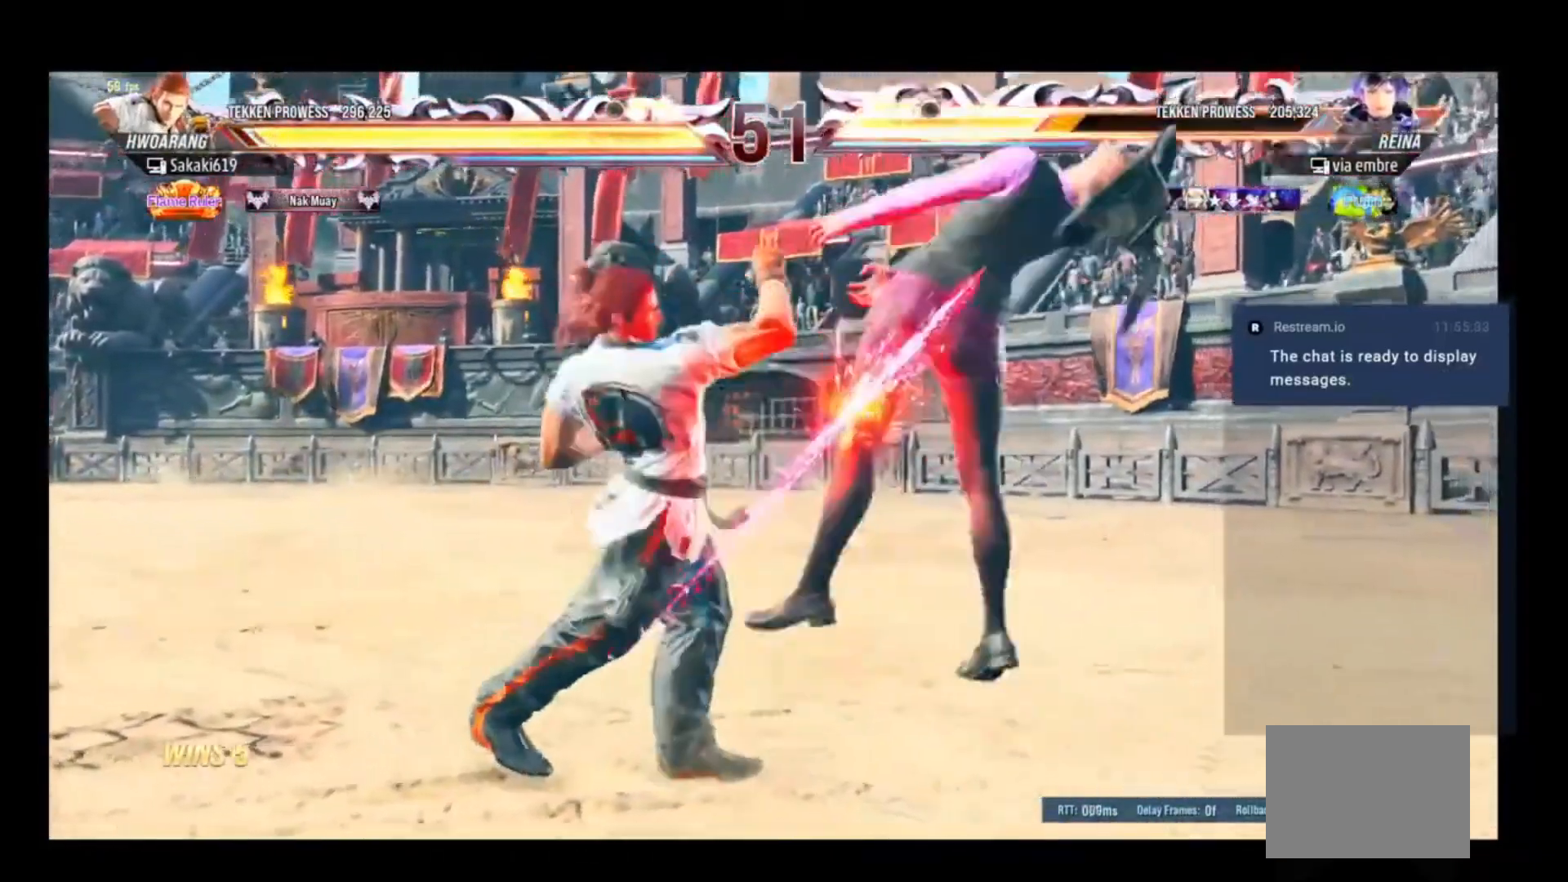
{"dt_ms": 500, "buttons": ["X"], "events": [[150, "DPAD_RIGHT", "down"], [250, "DPAD_RIGHT", "up"], [317, "DPAD_RIGHT", "down"], [483, "DPAD_RIGHT", "up"], [483, "X", "down"]]}
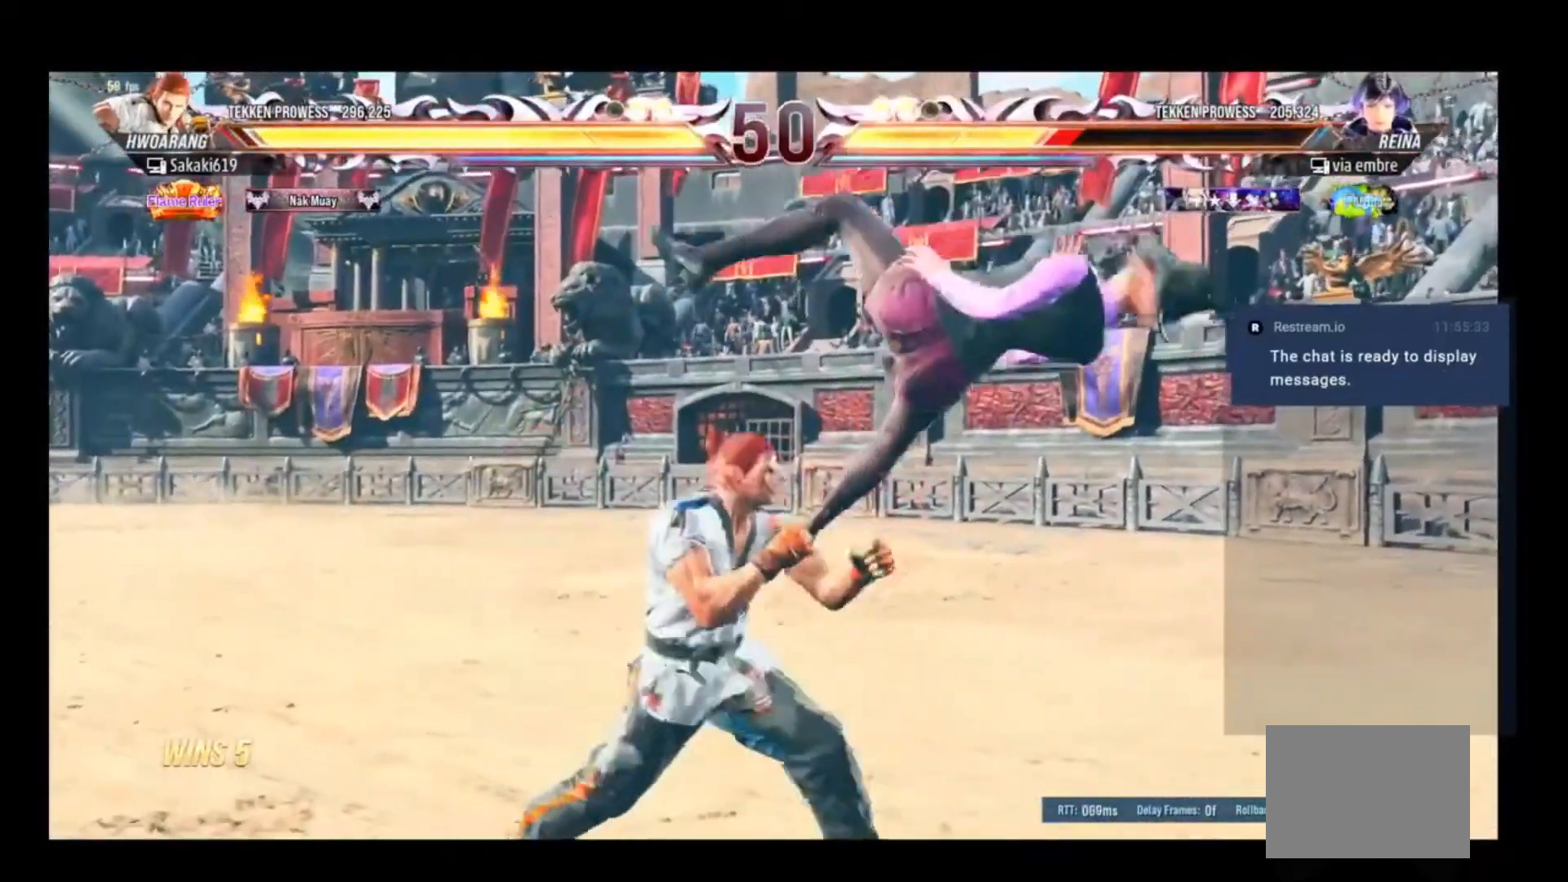
{"dt_ms": 500, "buttons": ["DPAD_RIGHT"], "events": [[17, "X", "up"], [217, "DPAD_RIGHT", "down"], [350, "DPAD_RIGHT", "up"], [383, "DPAD_RIGHT", "down"]]}
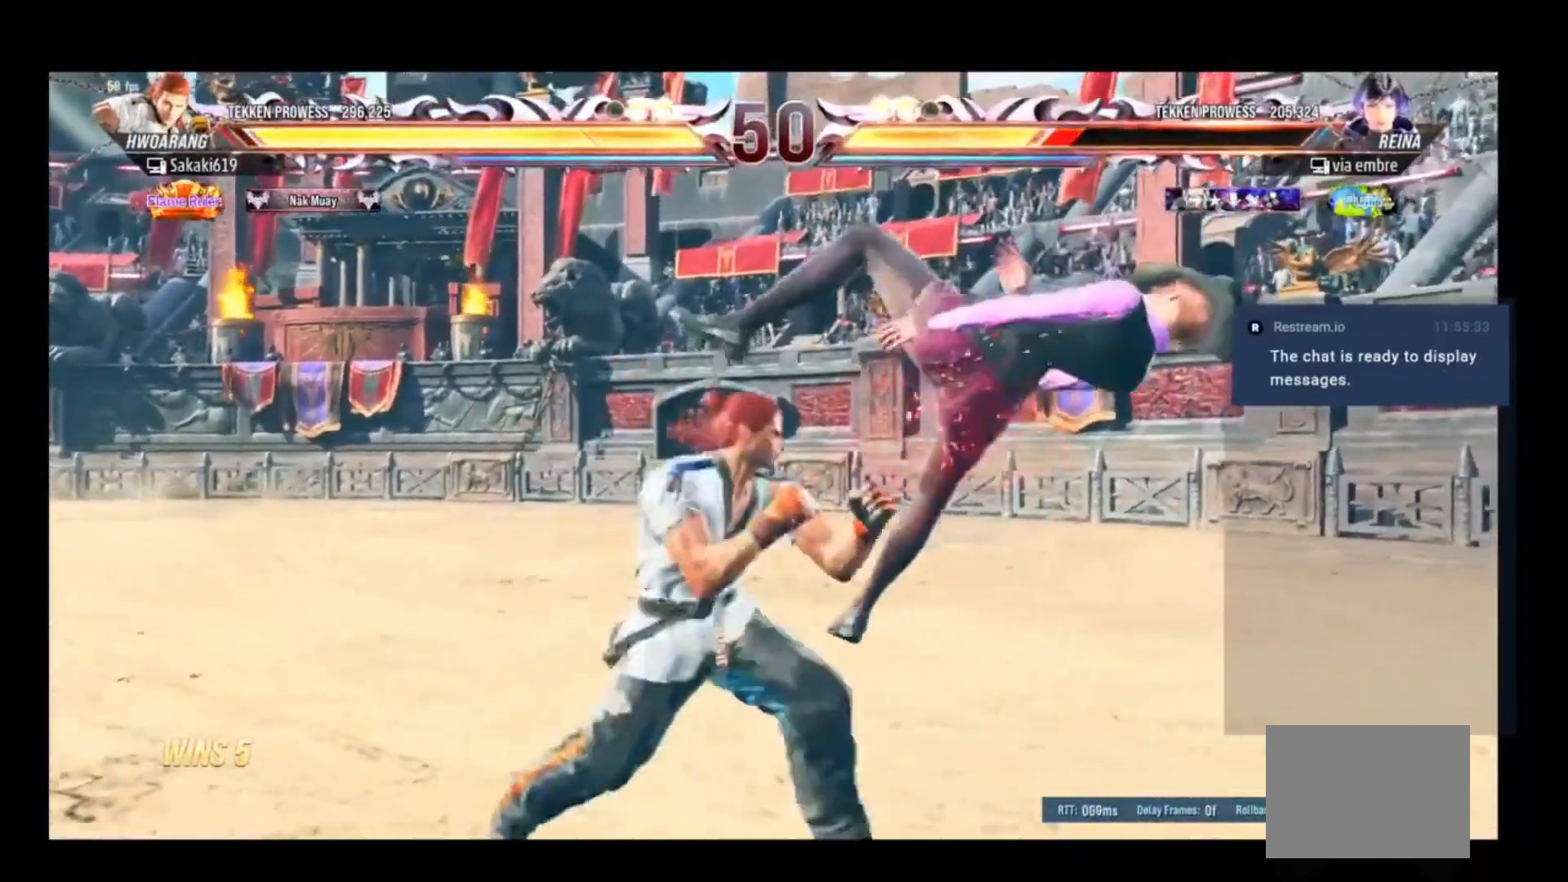
{"dt_ms": 500, "buttons": ["Y"], "events": [[17, "DPAD_RIGHT", "up"], [17, "X", "down"], [117, "X", "up"], [417, "Y", "down"]]}
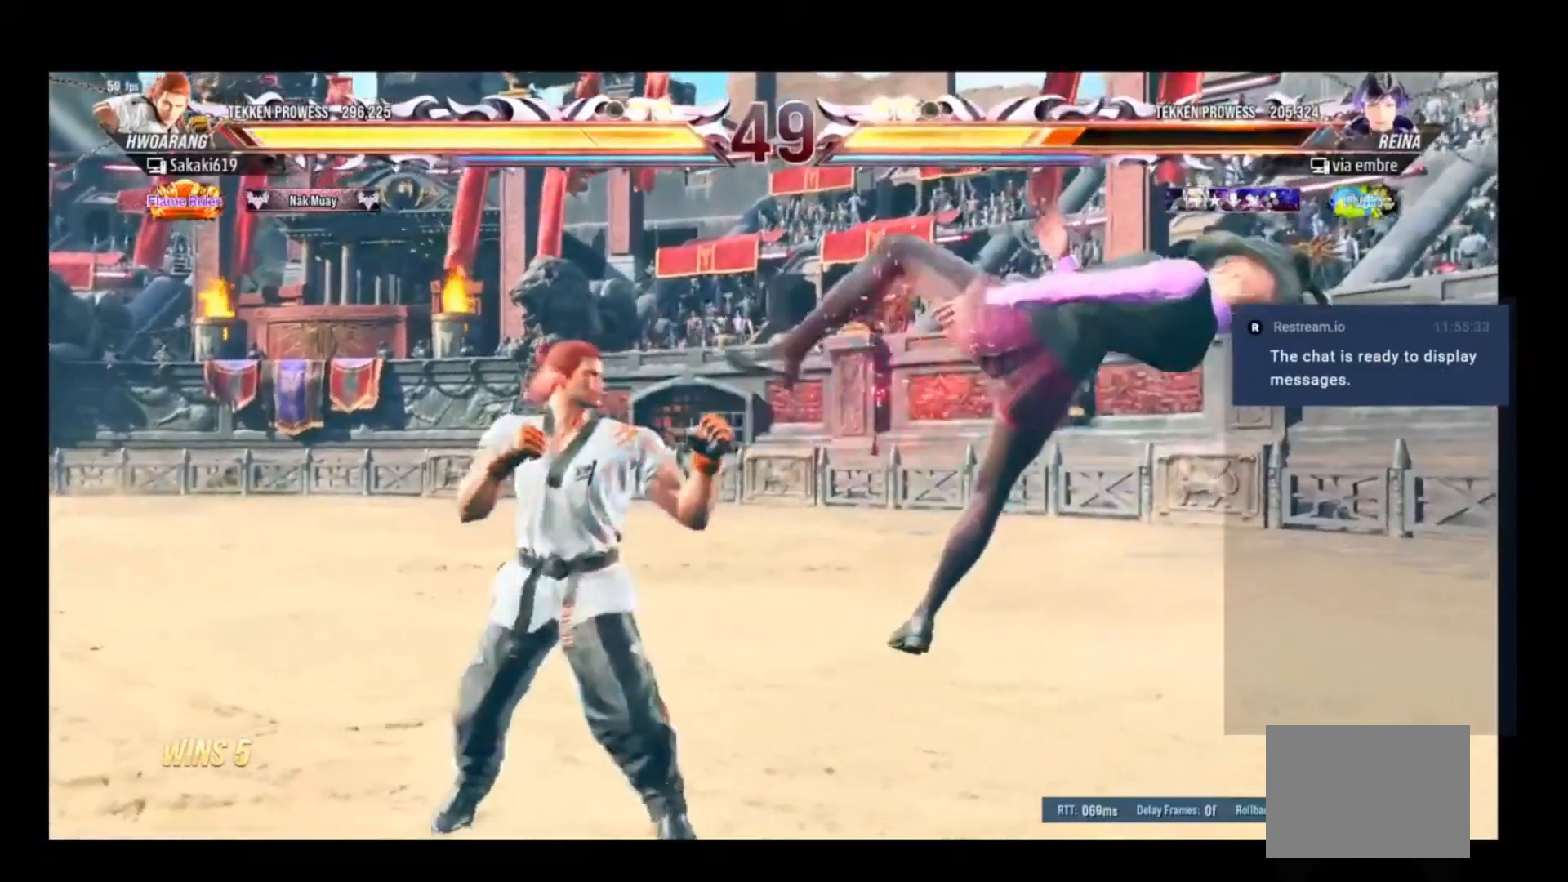
{"dt_ms": 500, "buttons": ["A"], "events": [[50, "Y", "up"], [83, "B", "down"], [217, "B", "up"], [250, "Y", "down"], [383, "Y", "up"], [483, "A", "down"]]}
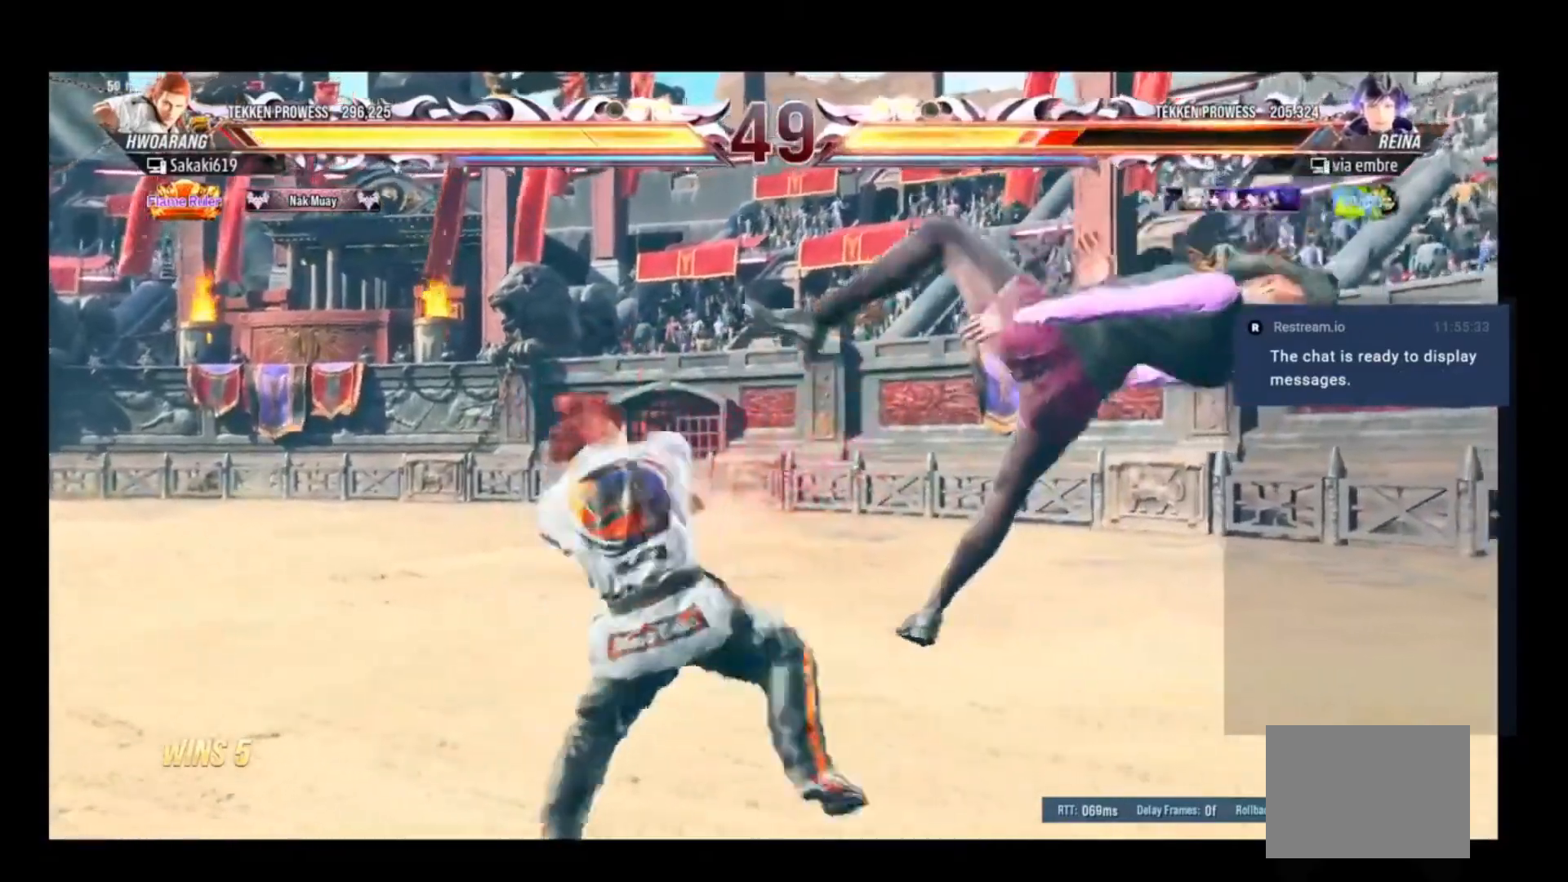
{"dt_ms": 1000, "buttons": ["DPAD_RIGHT"]}
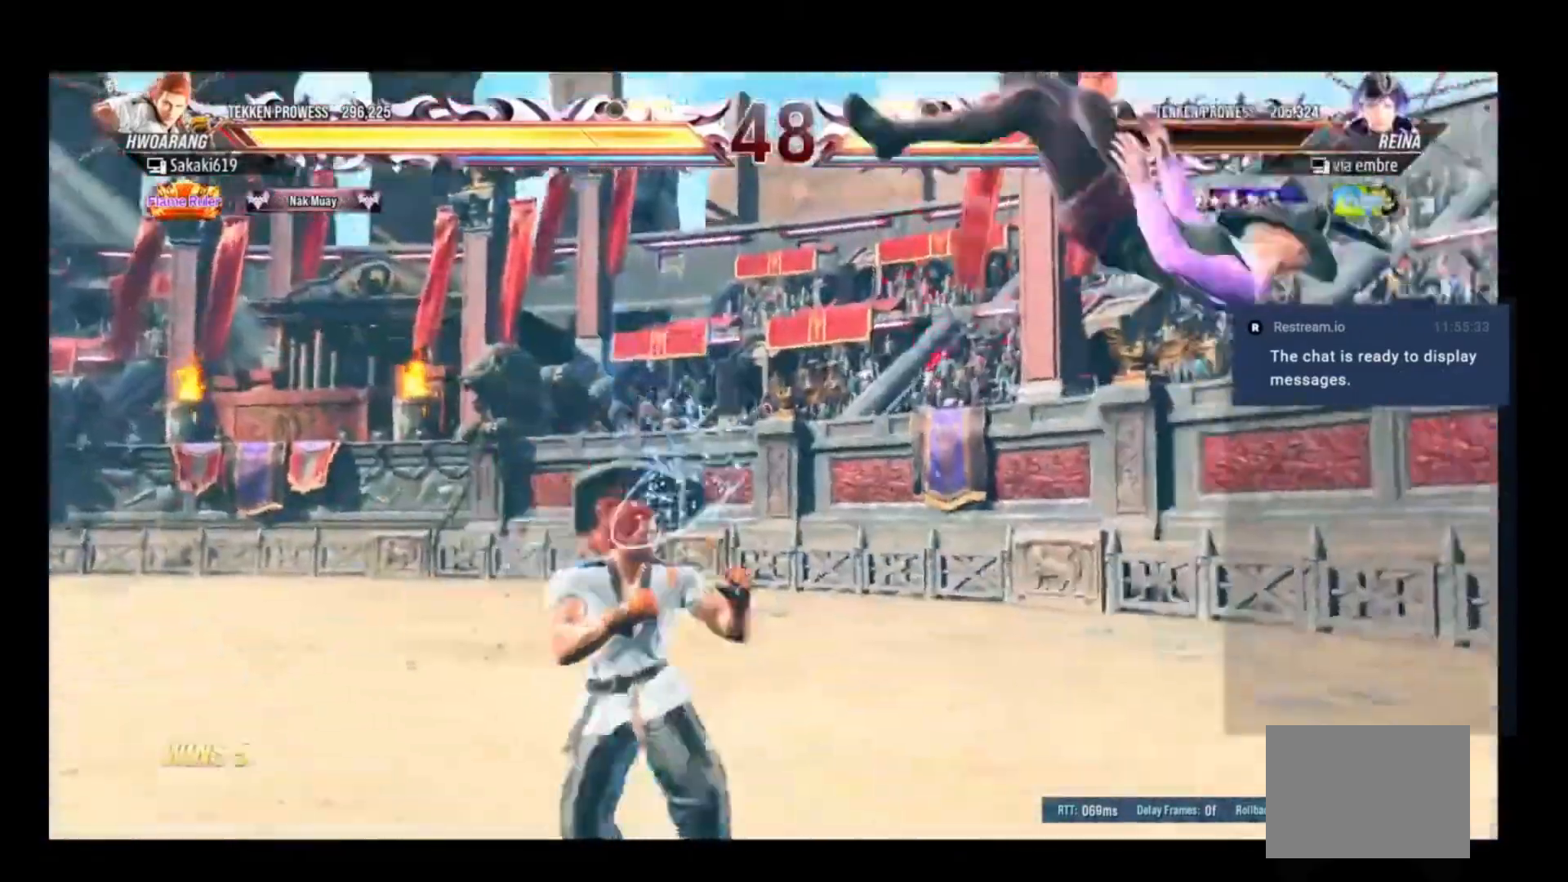
{"dt_ms": 500, "buttons": ["A", "B"], "events": [[83, "DPAD_RIGHT", "up"], [183, "L3", "down"], [283, "L3", "up"], [383, "A", "down"], [483, "B", "down"]]}
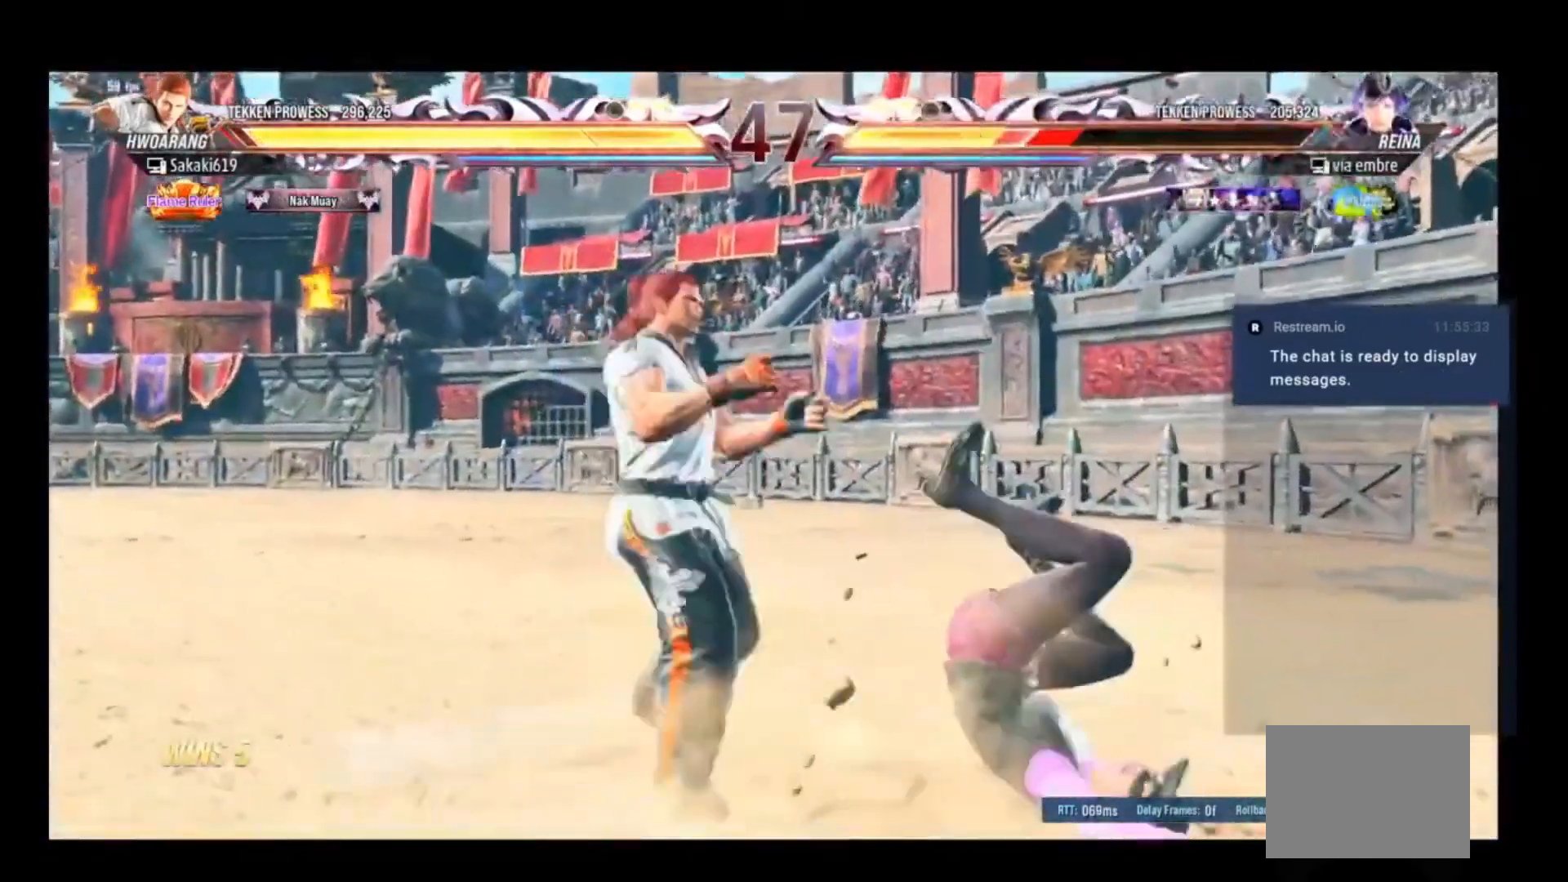
{"dt_ms": 500, "buttons": ["DPAD_RIGHT"], "events": [[17, "A", "up"], [83, "B", "up"], [483, "DPAD_RIGHT", "down"]]}
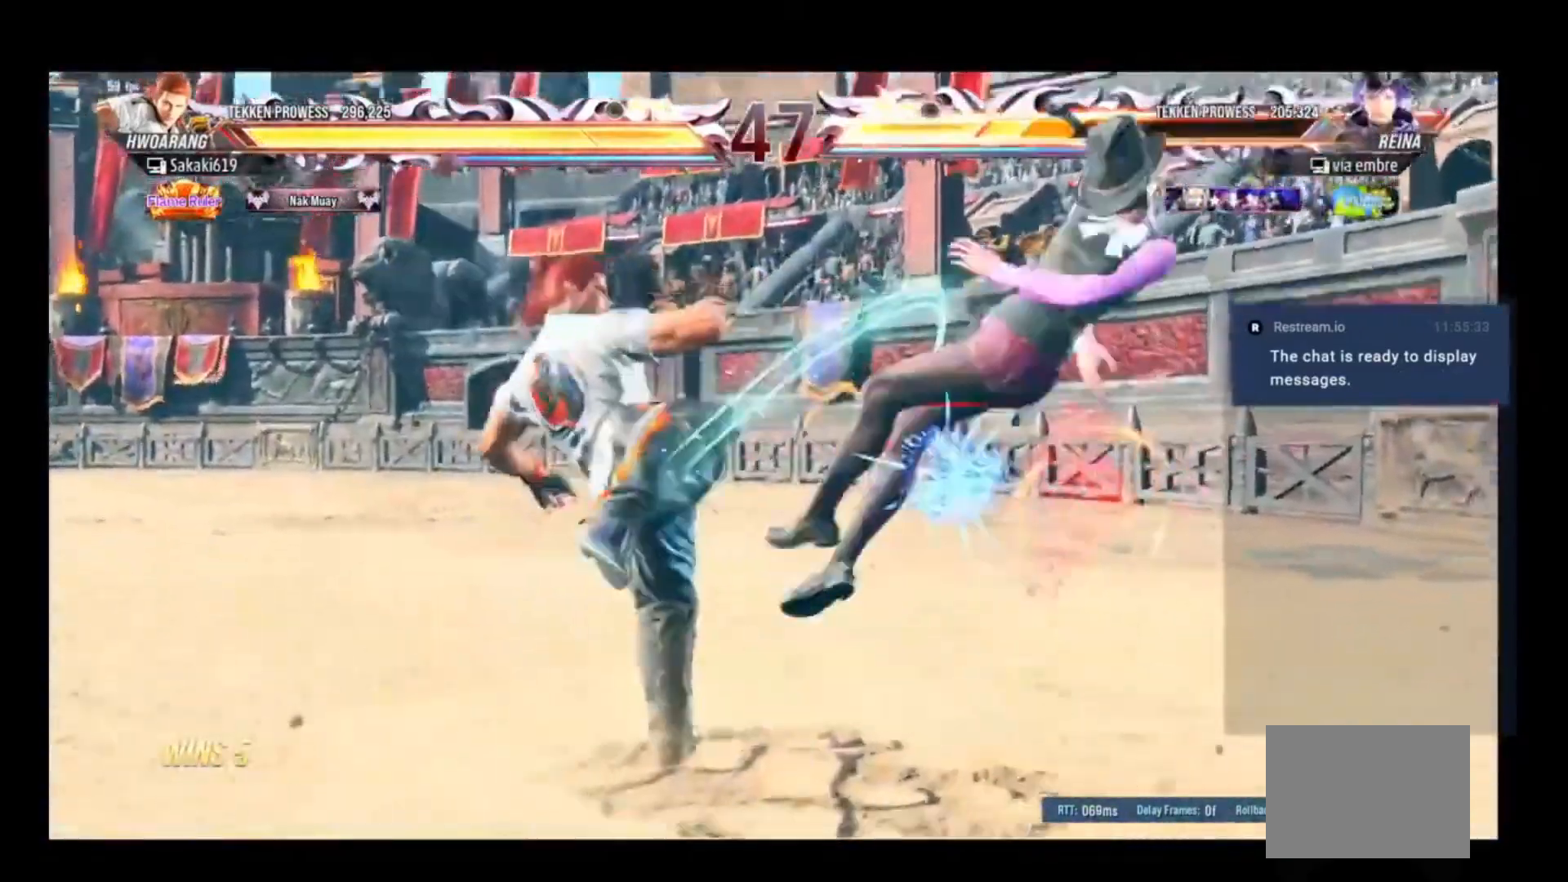
{"dt_ms": 500, "buttons": ["B", "DPAD_DOWN"], "events": [[117, "DPAD_RIGHT", "up"], [183, "DPAD_RIGHT", "down"], [283, "DPAD_RIGHT", "up"], [383, "DPAD_DOWN", "down"], [417, "B", "down"]]}
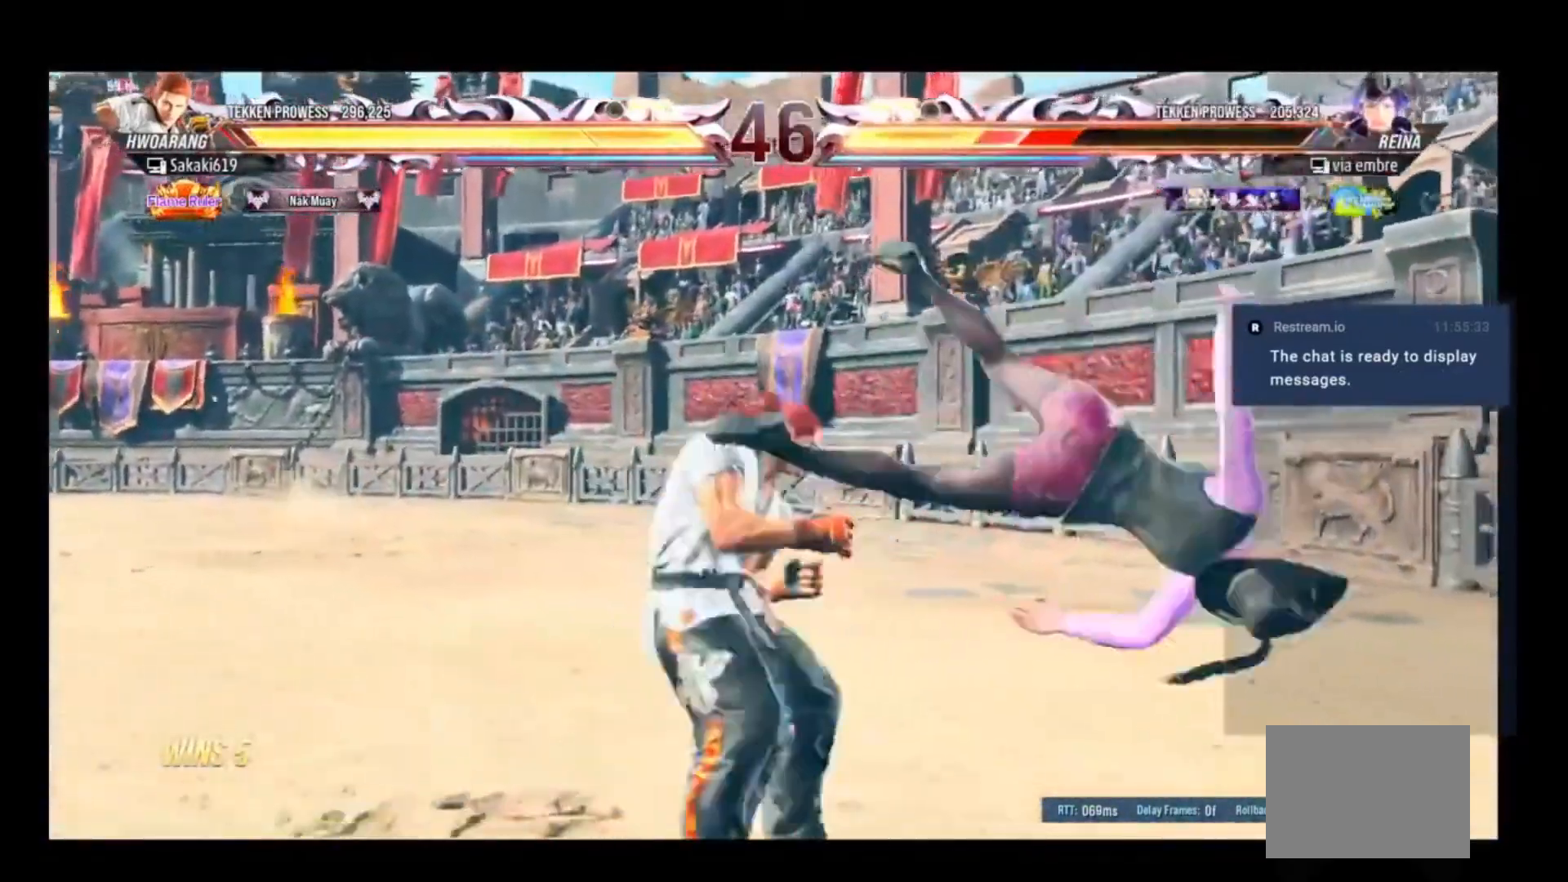
{"dt_ms": 500, "buttons": ["B", "DPAD_RIGHT"], "events": [[17, "B", "up"], [17, "DPAD_DOWN", "up"], [83, "B", "down"], [183, "B", "up"], [183, "DPAD_RIGHT", "down"], [283, "B", "down"], [383, "B", "up"], [417, "B", "down"]]}
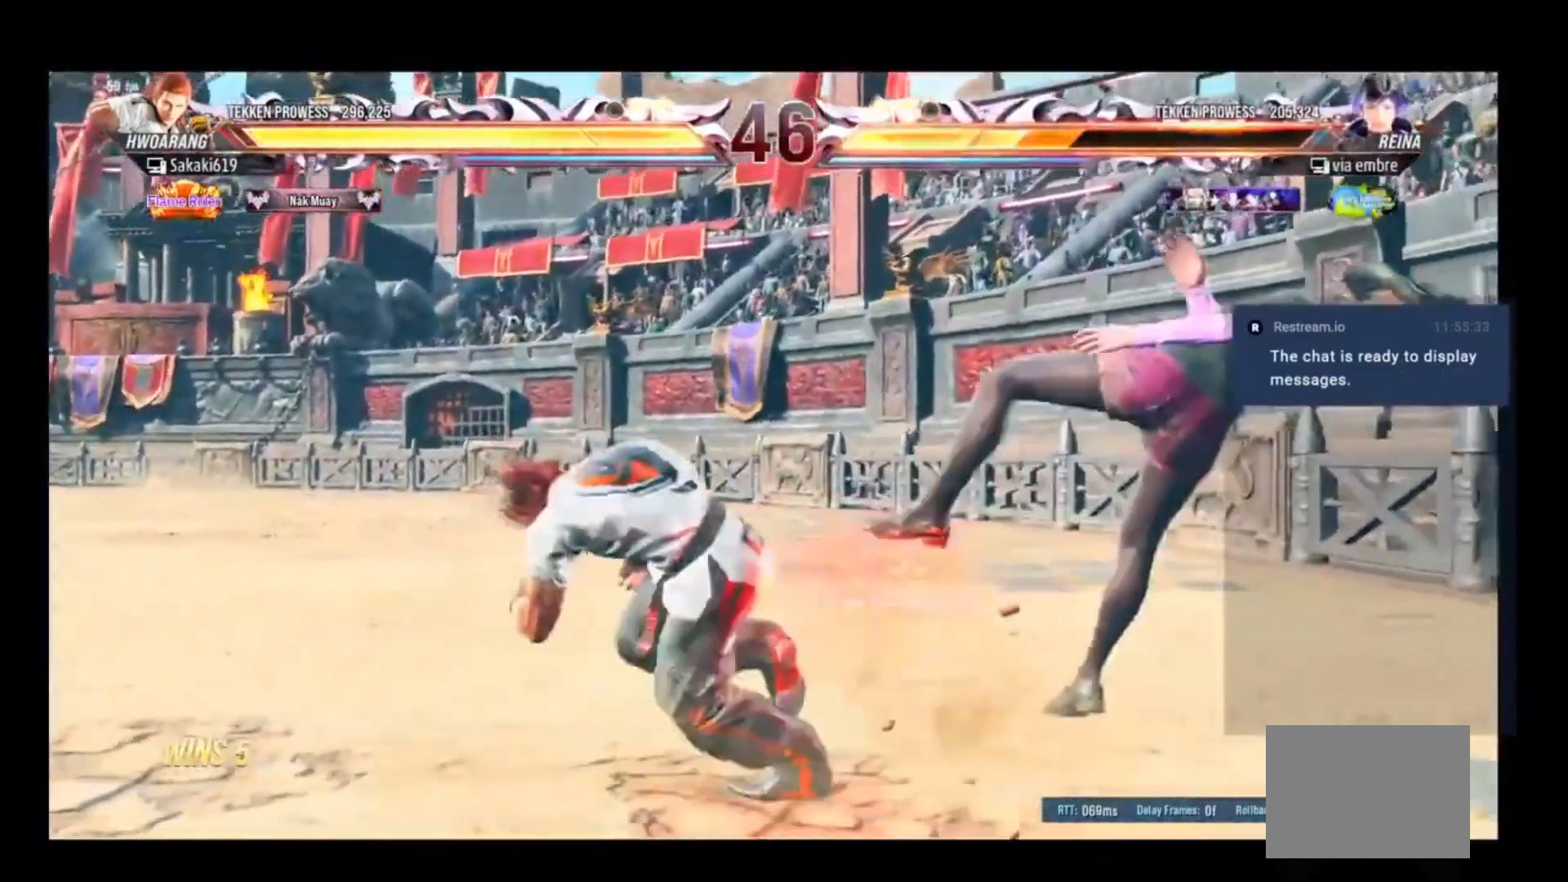
{"dt_ms": 500, "buttons": ["DPAD_RIGHT"], "events": [[83, "B", "up"], [317, "DPAD_RIGHT", "up"], [483, "DPAD_RIGHT", "down"]]}
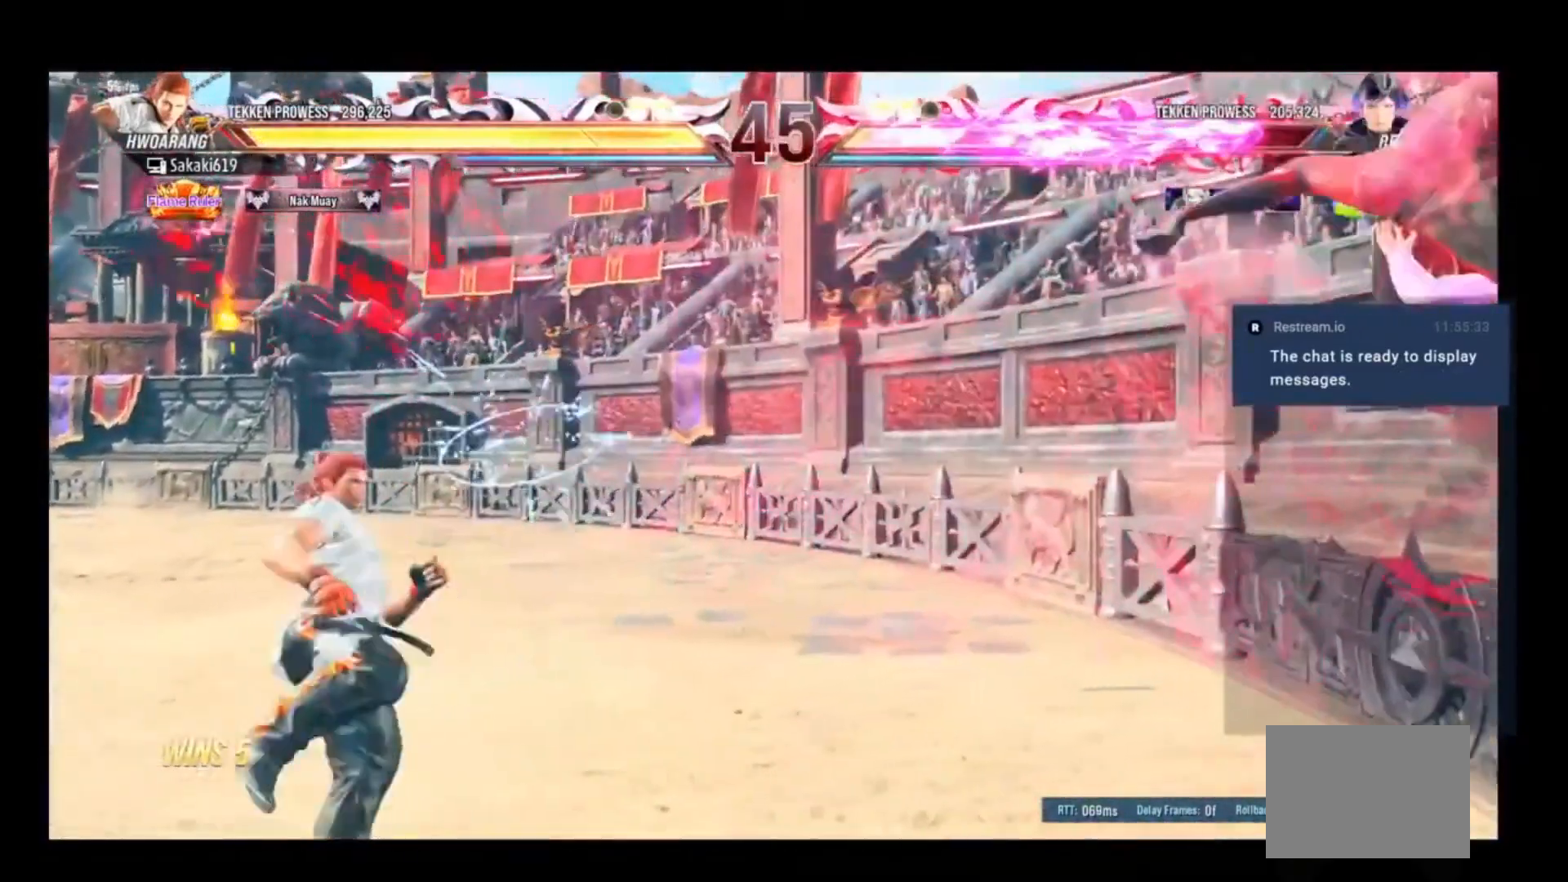
{"dt_ms": 500, "buttons": ["R1"], "events": [[450, "DPAD_RIGHT", "up"], [483, "R1", "down"]]}
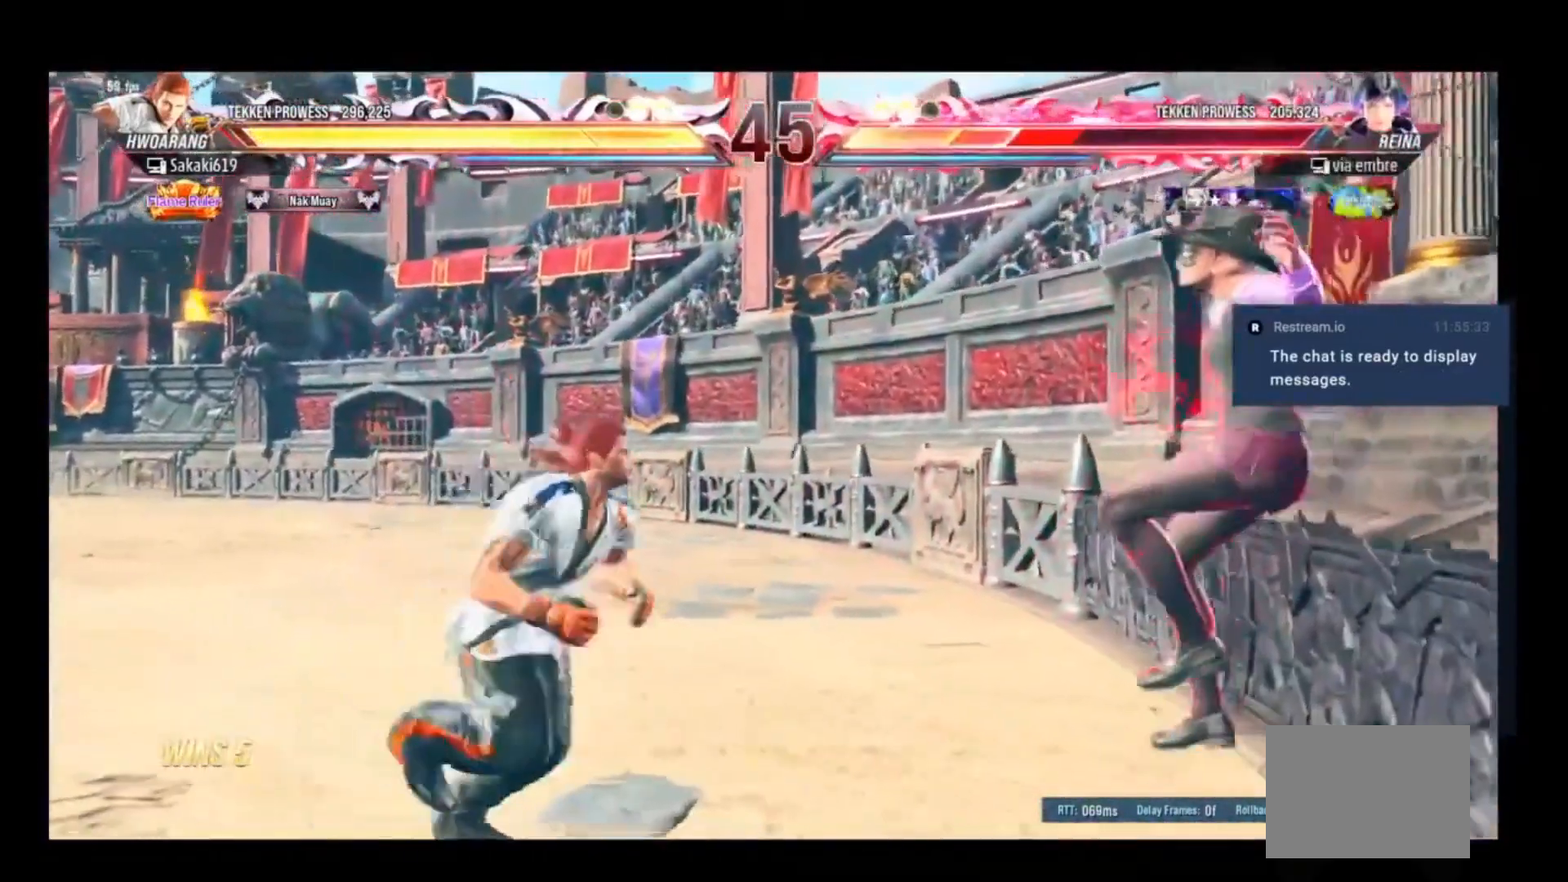
{"dt_ms": 500, "buttons": [], "events": [[117, "R1", "up"], [350, "DPAD_RIGHT", "down"], [483, "DPAD_RIGHT", "up"]]}
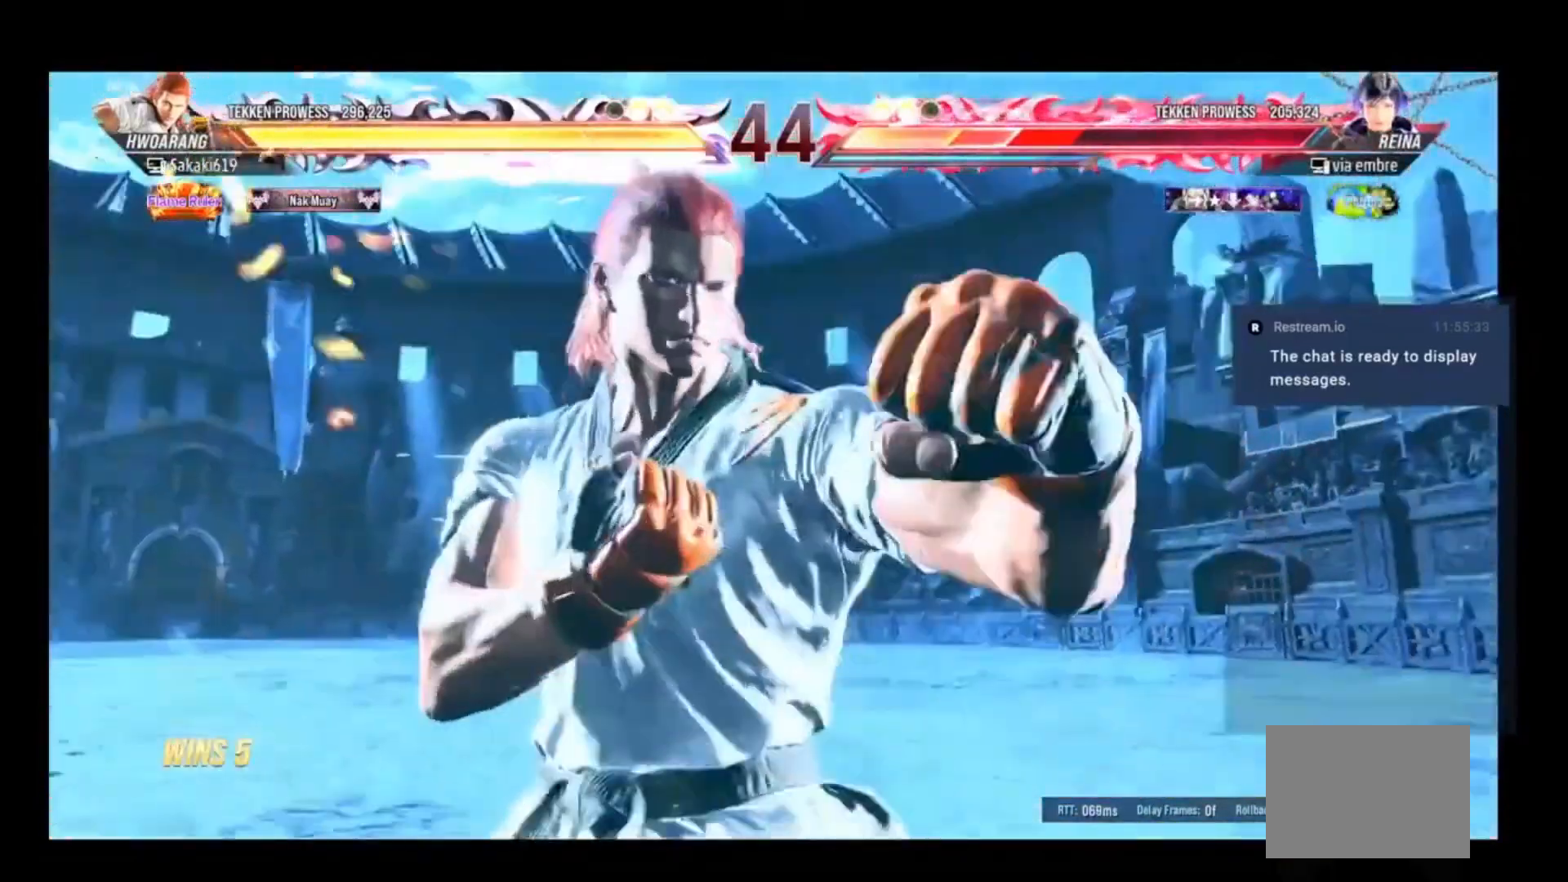
{"dt_ms": 500, "buttons": [], "events": [[17, "DPAD_RIGHT", "down"], [283, "DPAD_RIGHT", "up"]]}
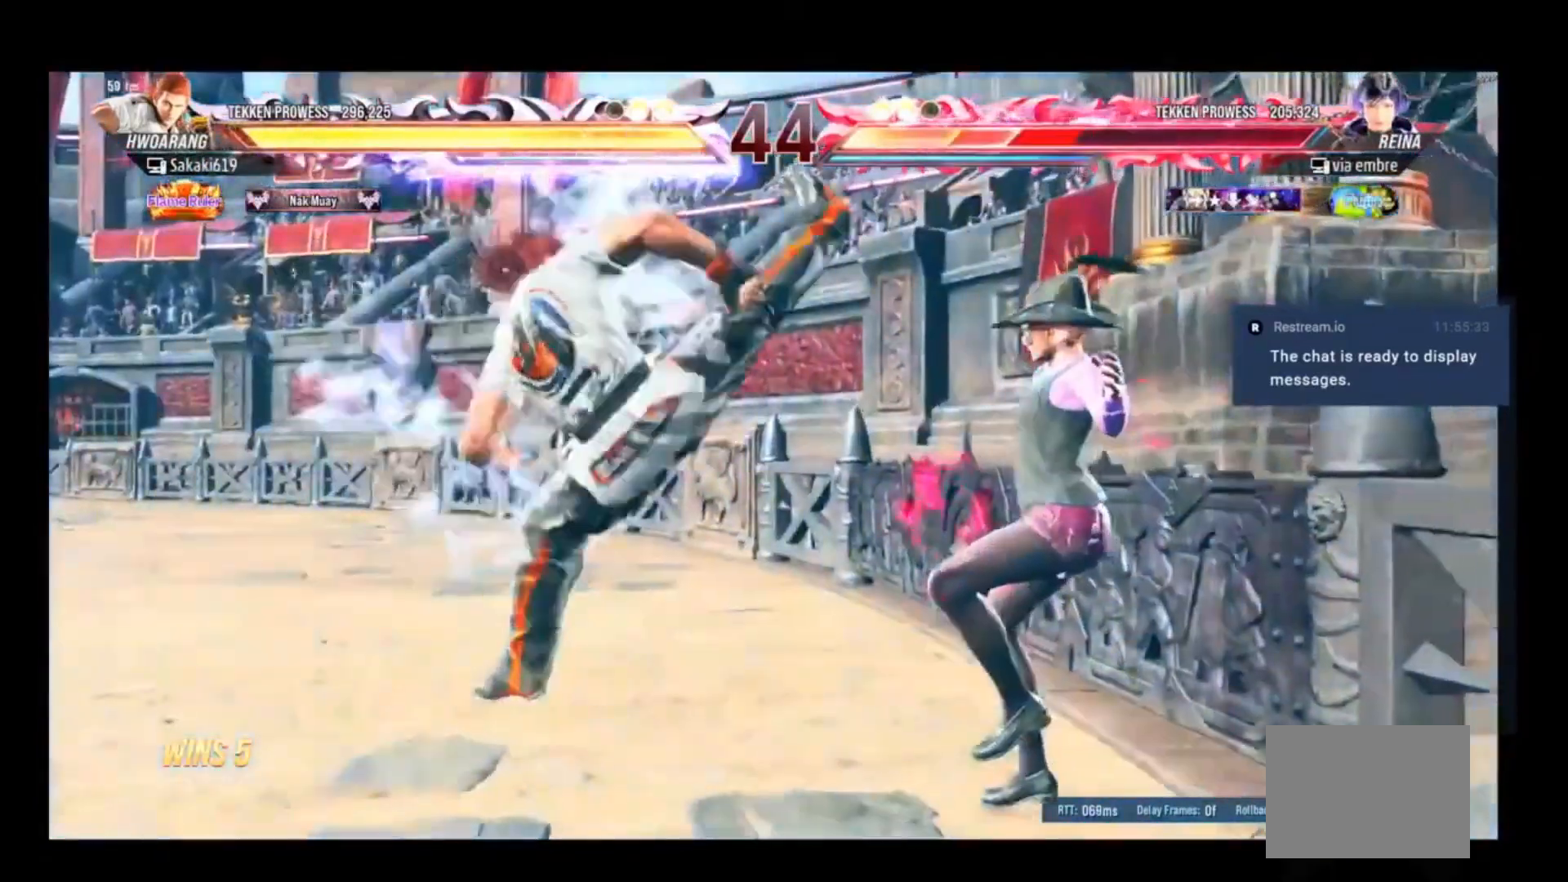
{"dt_ms": 500, "buttons": [], "events": []}
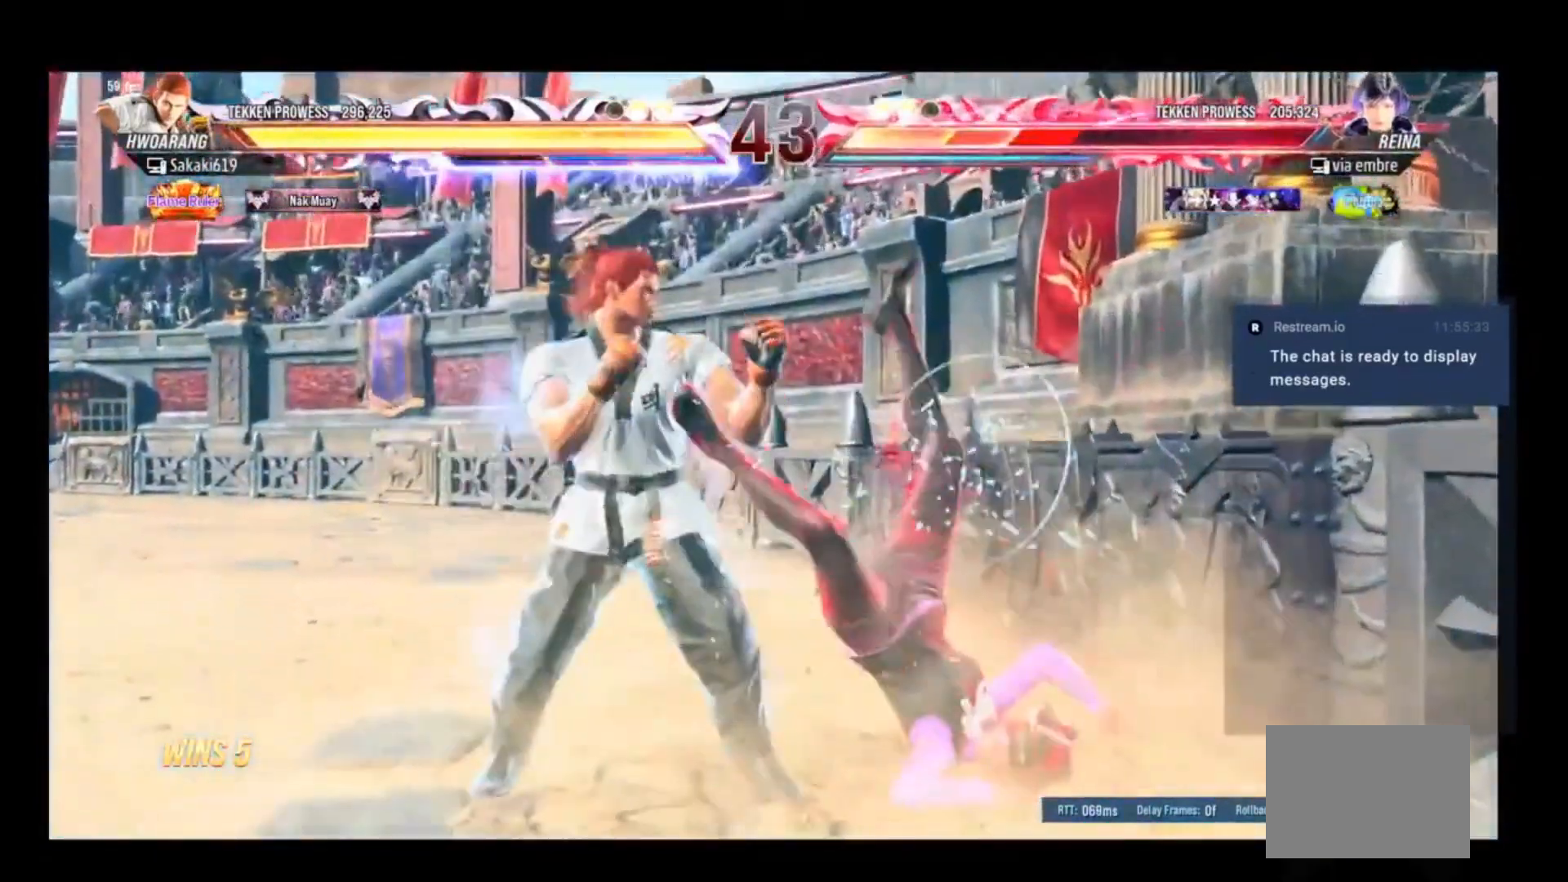
{"dt_ms": 500, "buttons": ["DPAD_RIGHT"], "events": [[17, "A", "down"], [117, "A", "up"], [183, "A", "down"], [250, "DPAD_RIGHT", "down"], [283, "A", "up"]]}